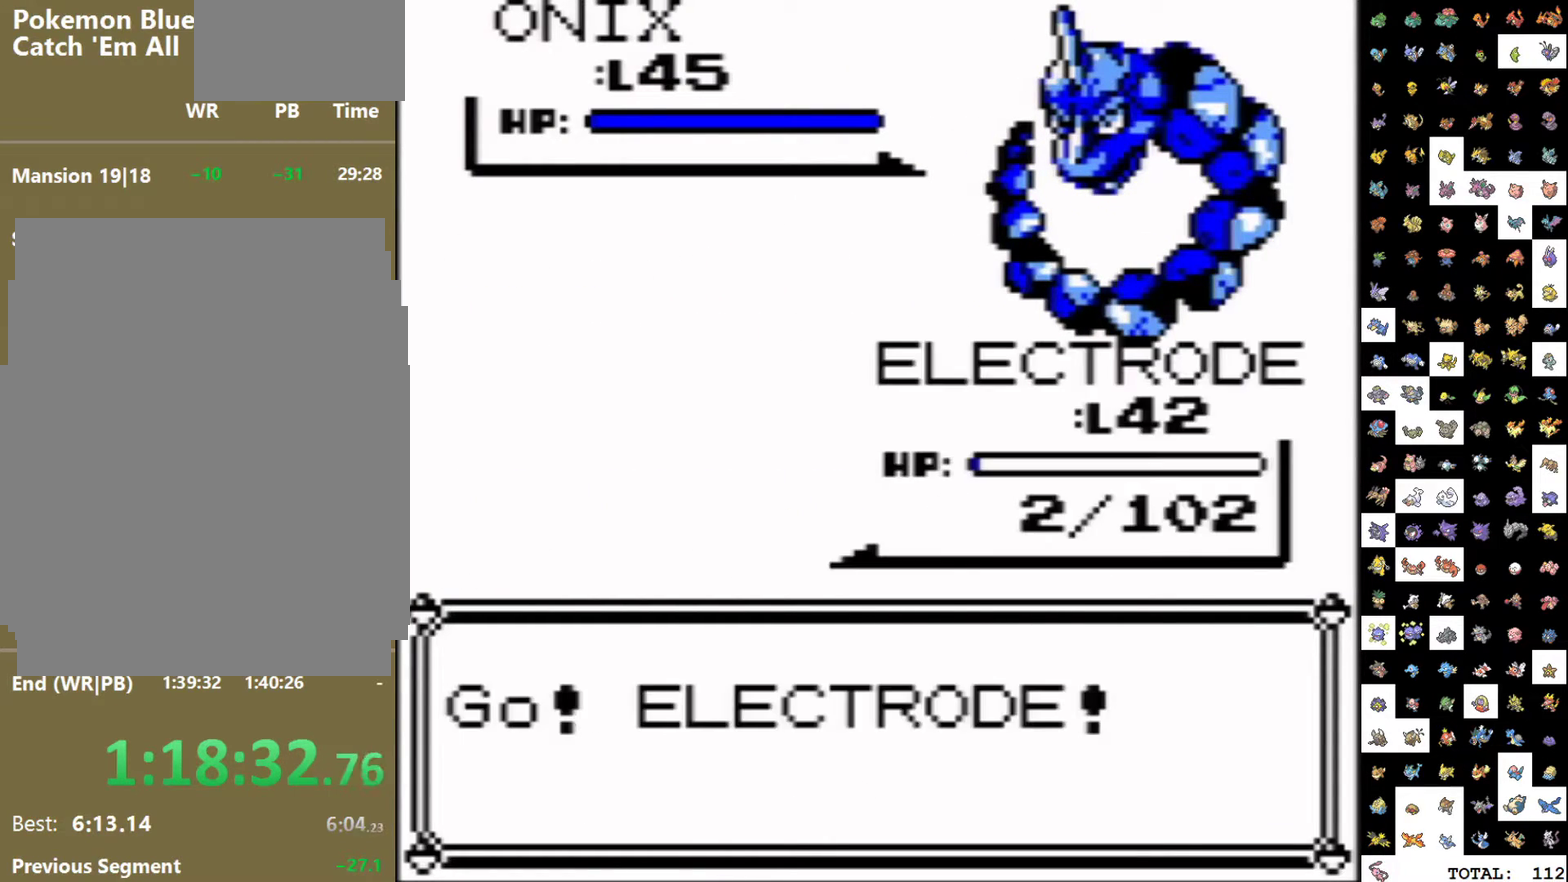
Gameplay with a controller (Nintendo layout); each line is a JSON object with the inputs held at the frame after it. "events" lists button and stick changes between this image and that frame as [ms after this image, input, new state], when the widget could be followed in between. Not read: L3 R3.
{"buttons": ["A", "DPAD_DOWN"], "events": [[133, "DPAD_DOWN", "down"], [150, "A", "down"]]}
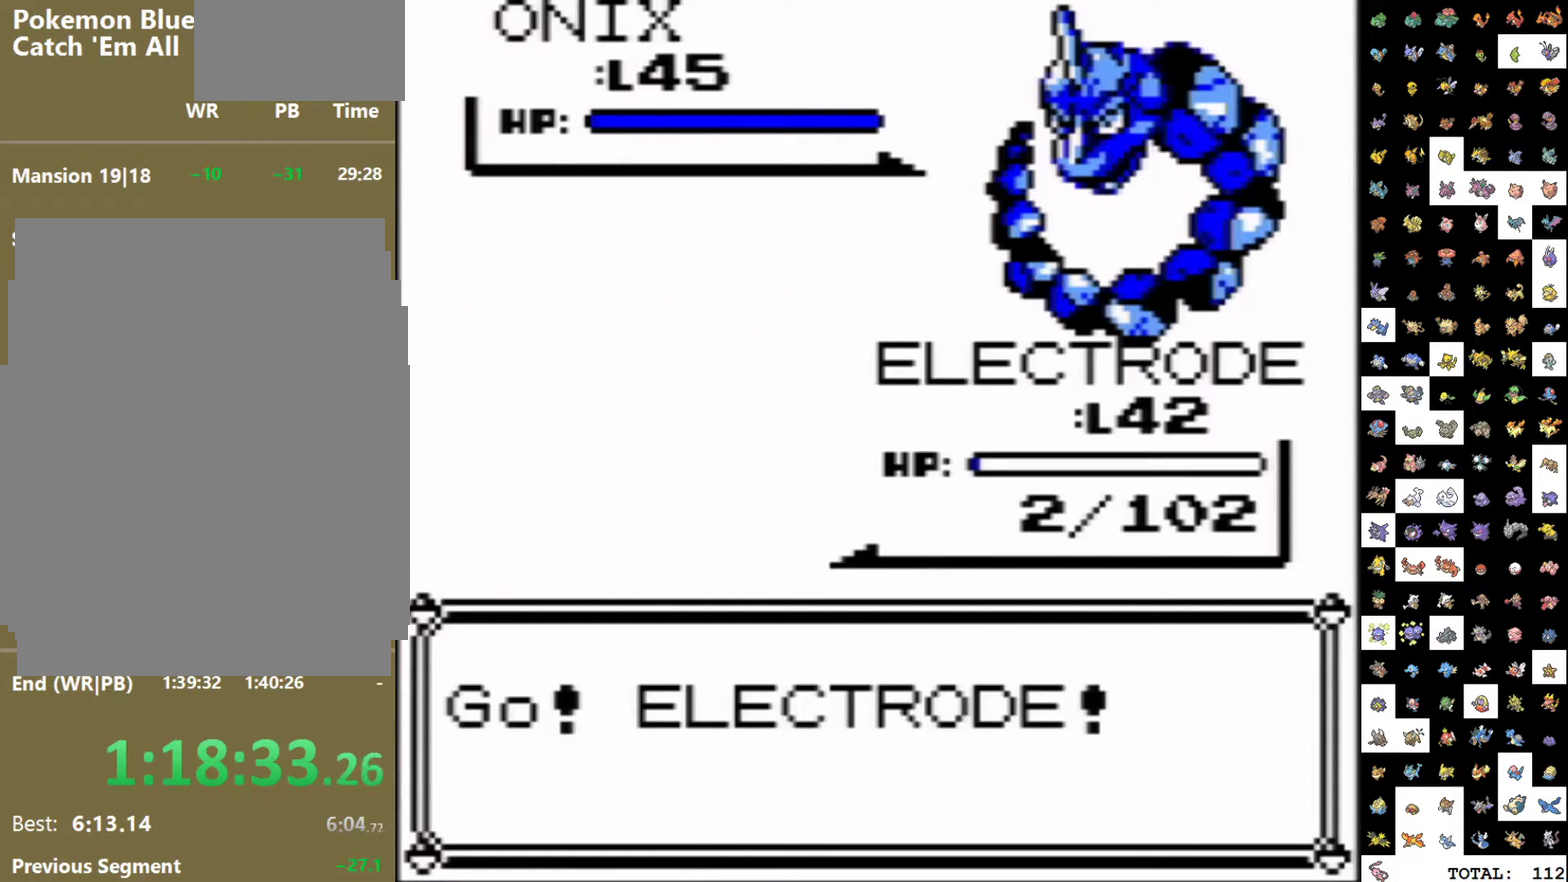
{"buttons": ["A", "DPAD_DOWN"], "events": []}
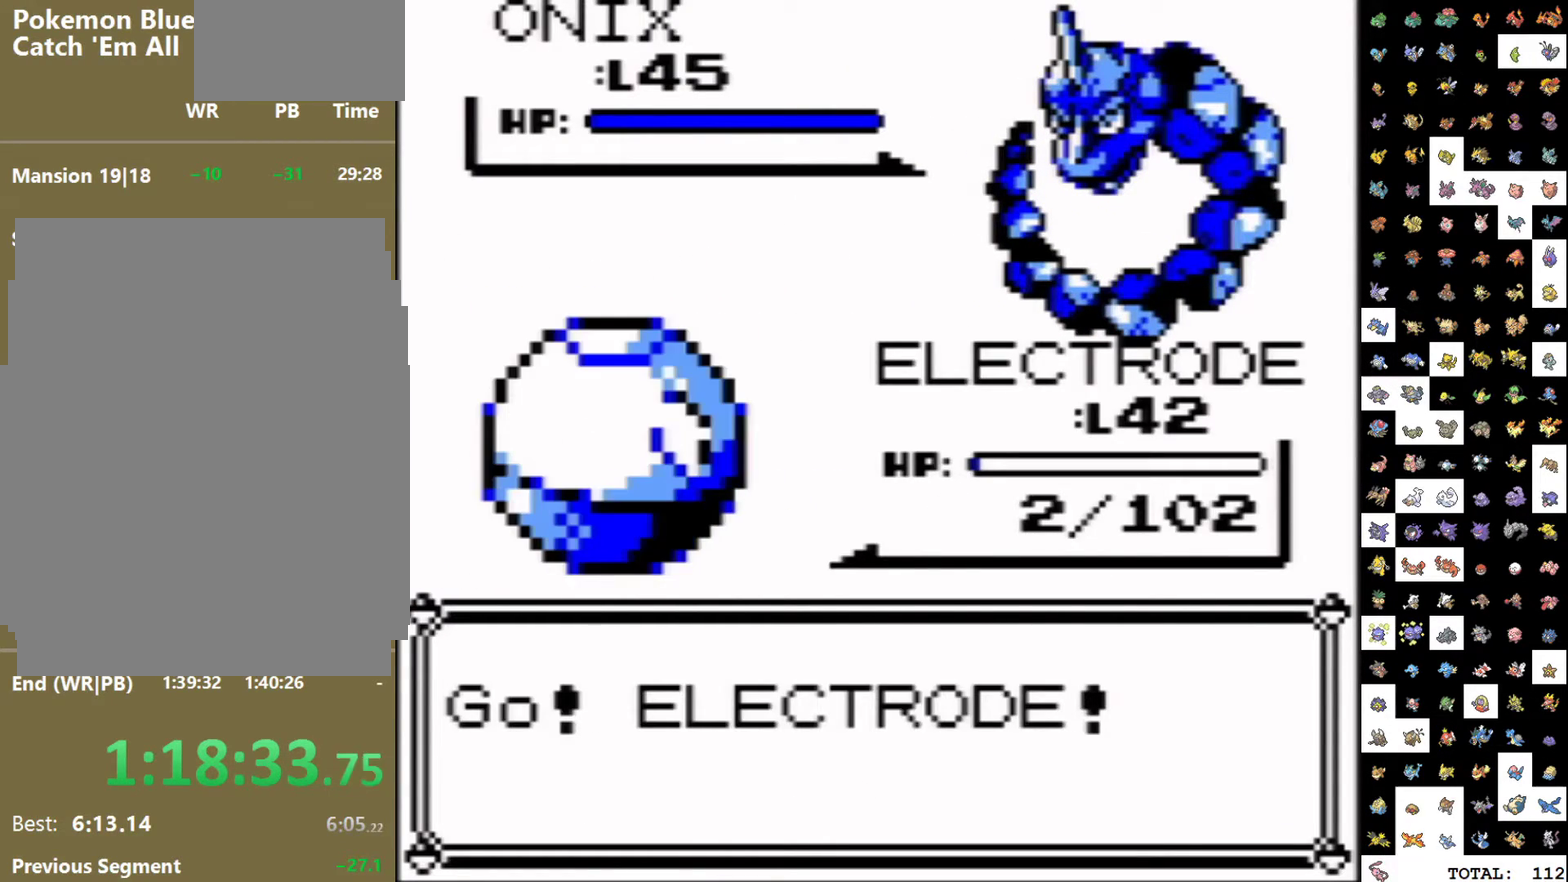
{"buttons": ["DPAD_DOWN"], "events": [[383, "B", "down"], [467, "B", "up"], [500, "A", "up"]]}
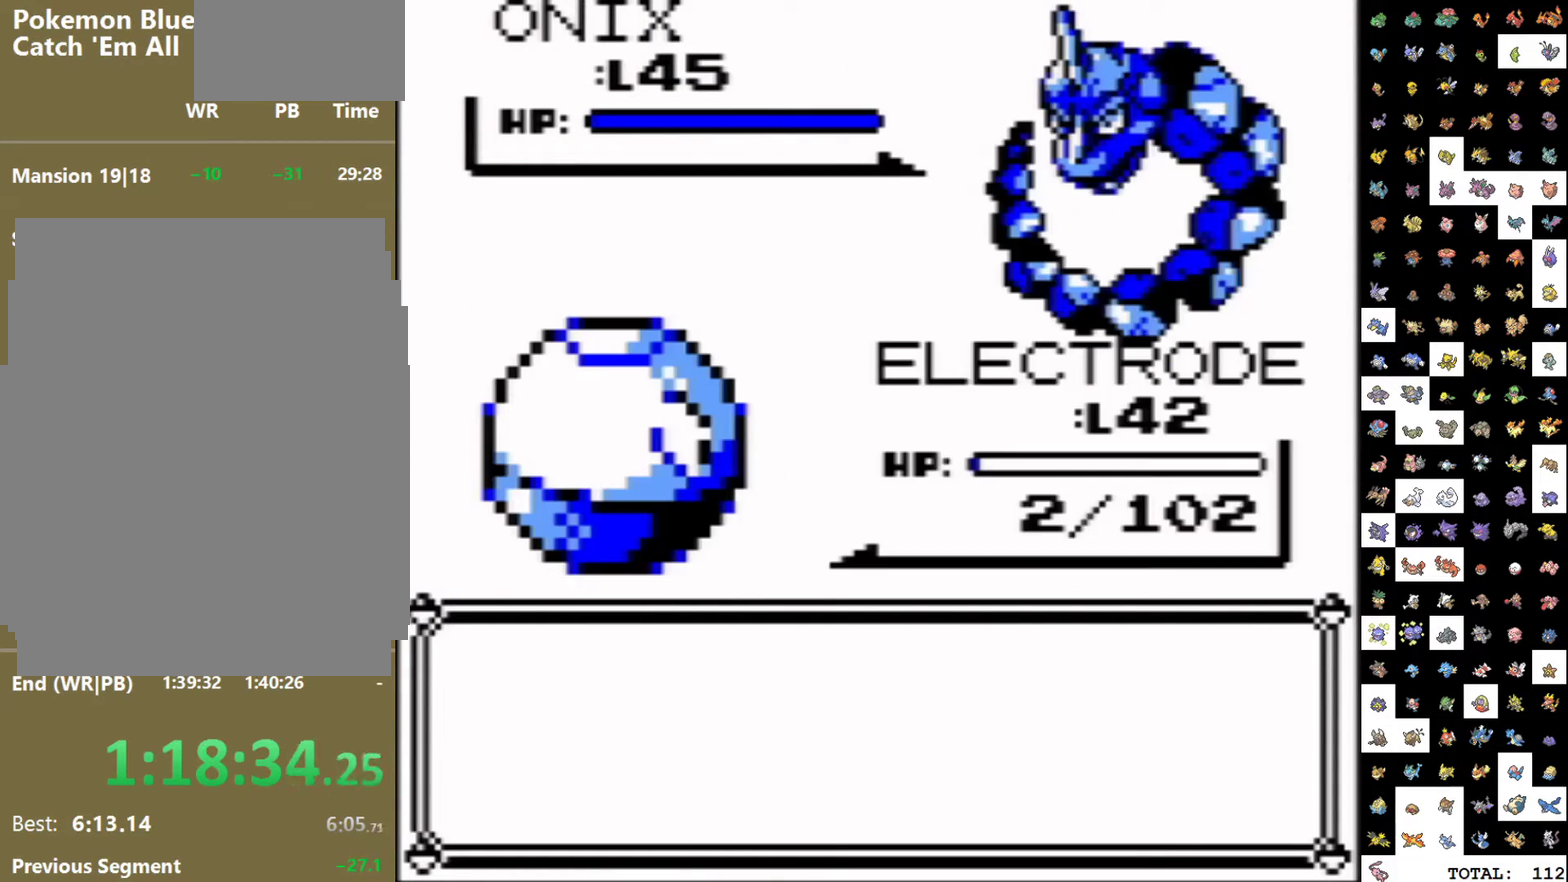
{"buttons": [], "events": [[33, "DPAD_DOWN", "up"]]}
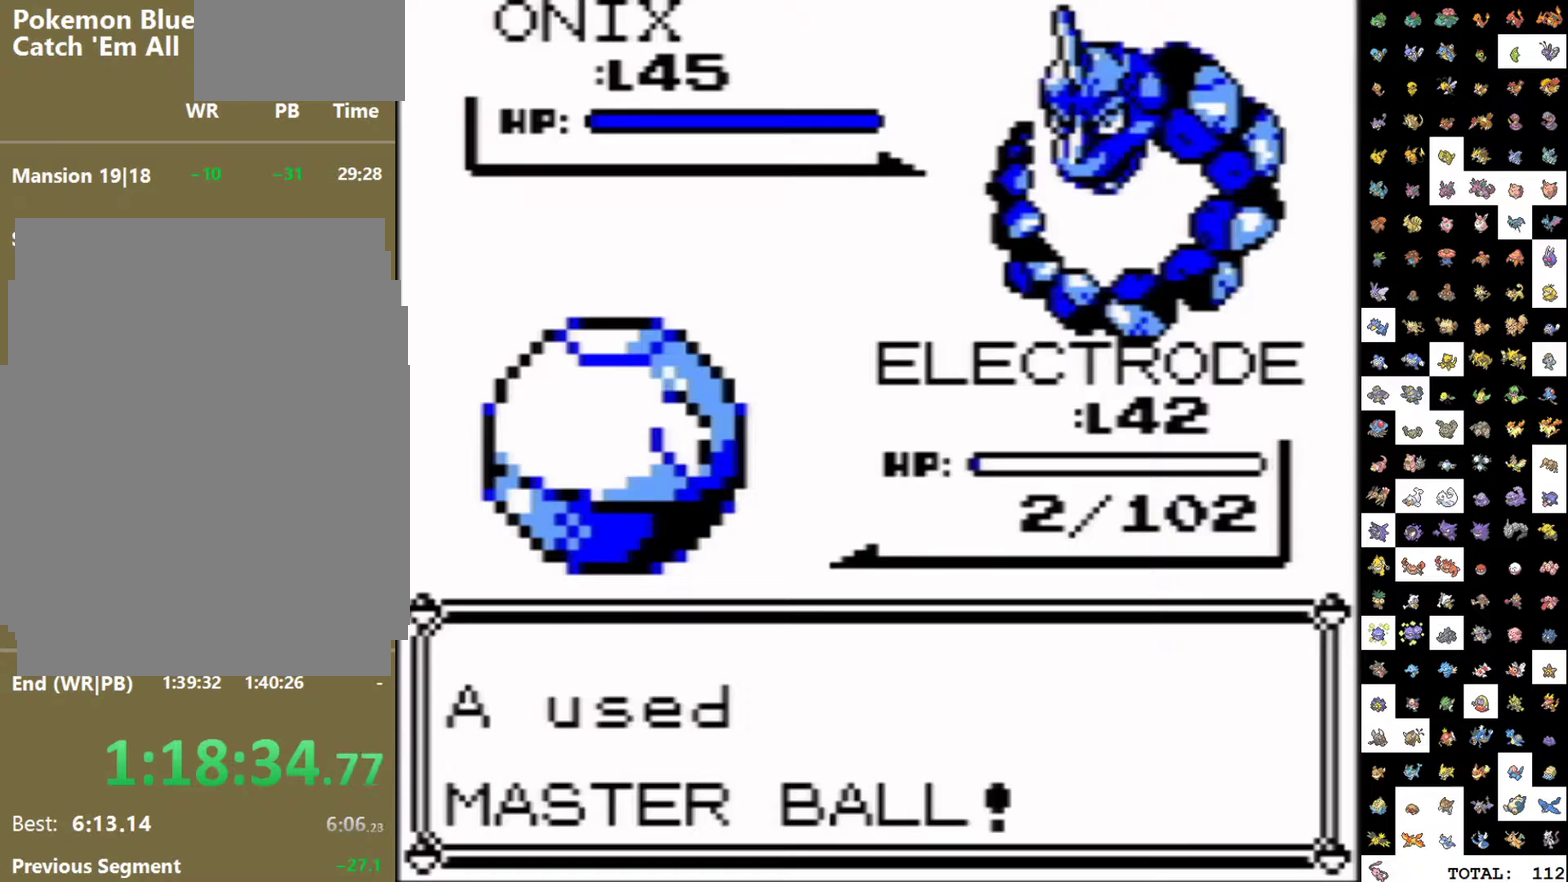
{"buttons": [], "events": []}
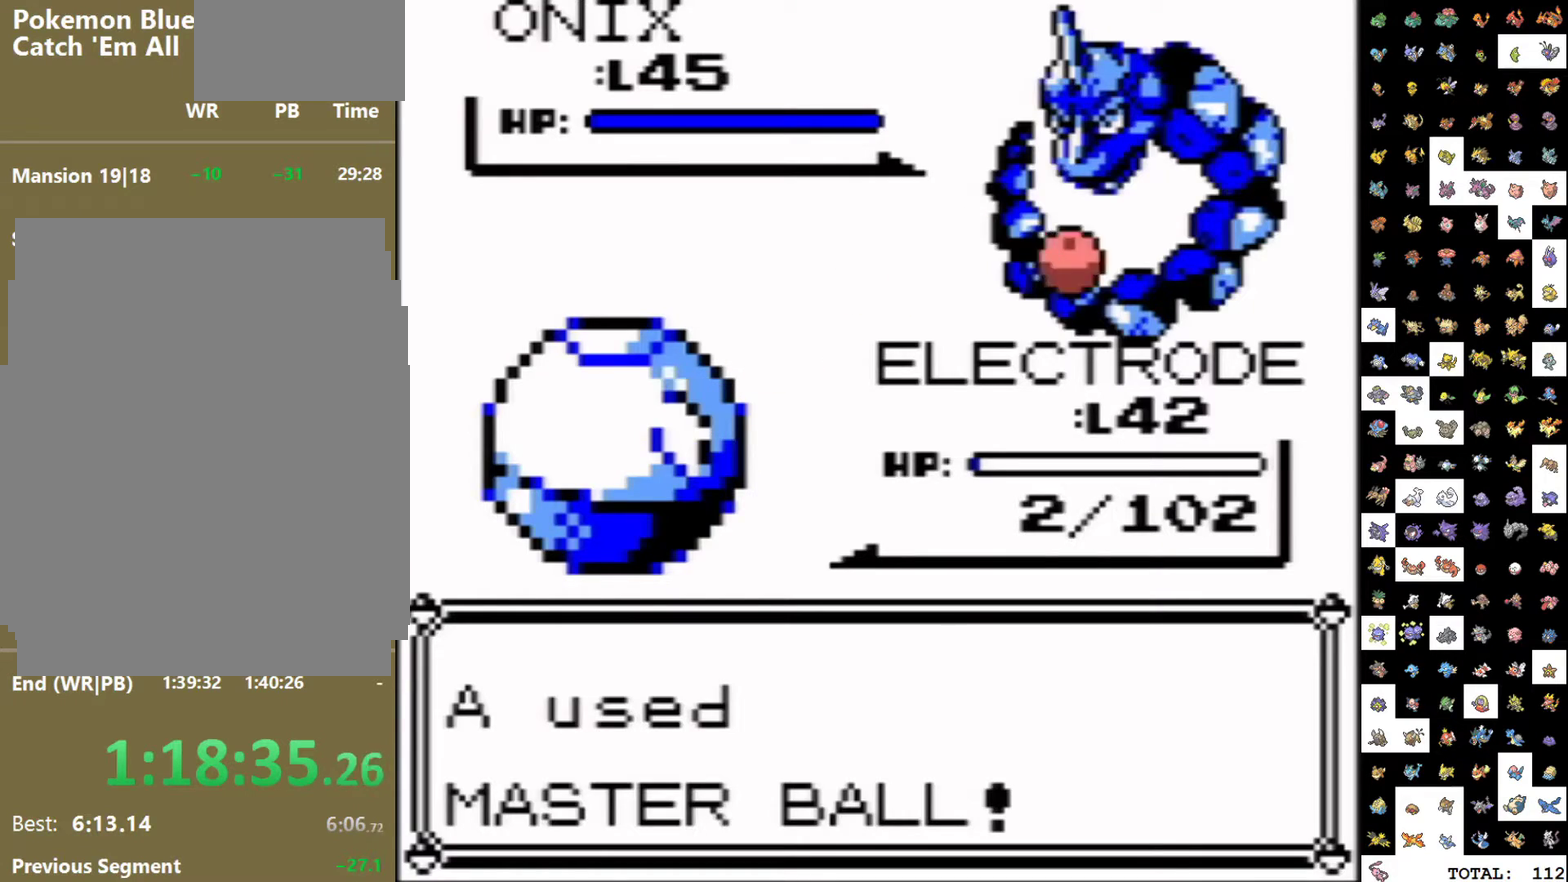
{"buttons": [], "events": []}
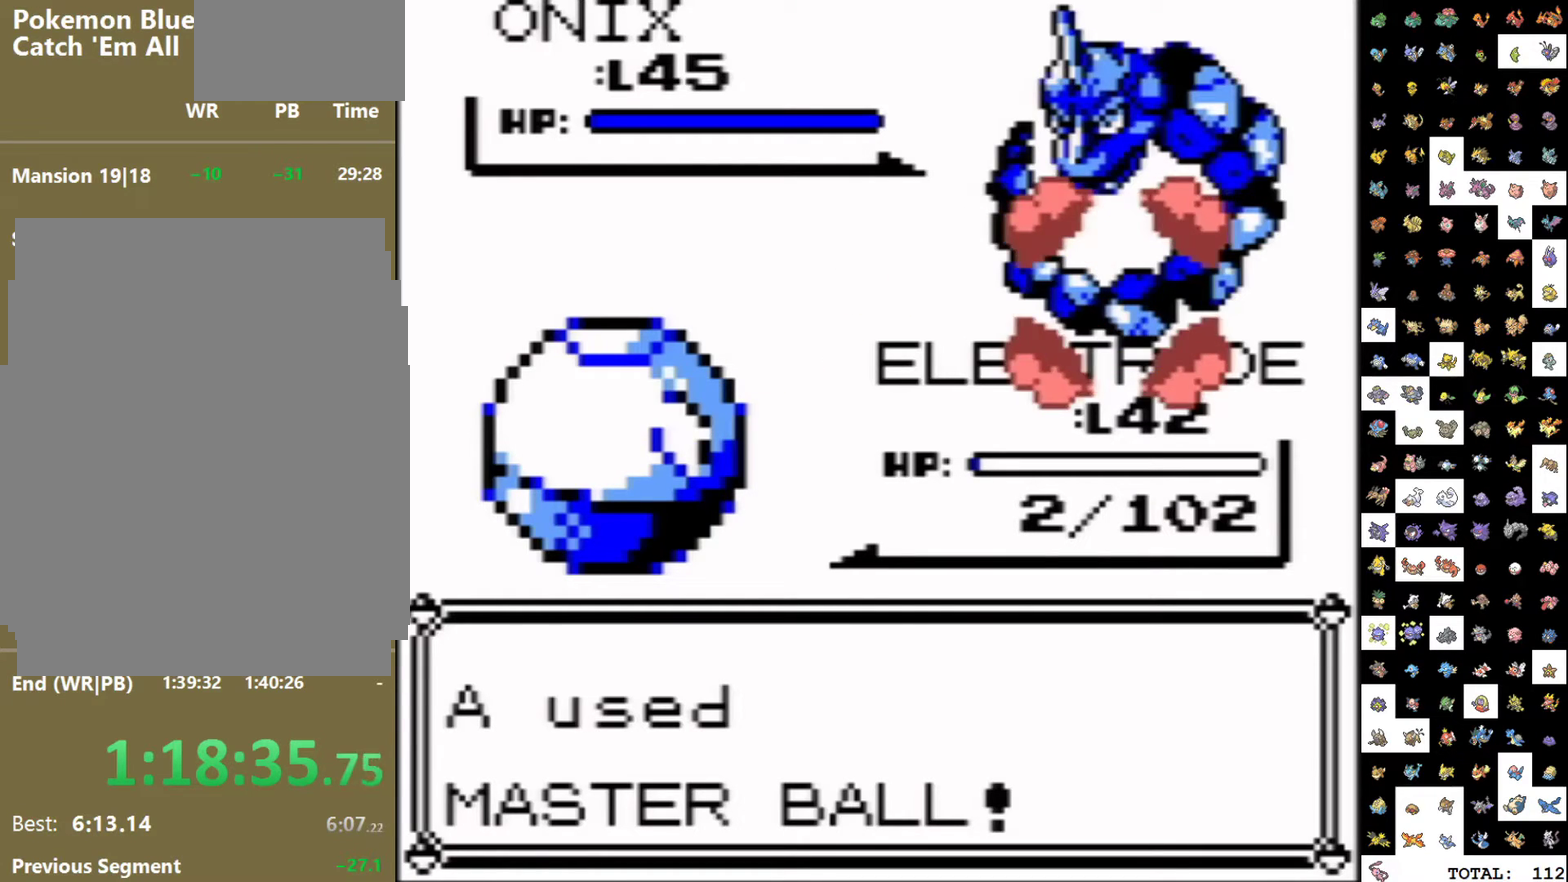
{"buttons": [], "events": []}
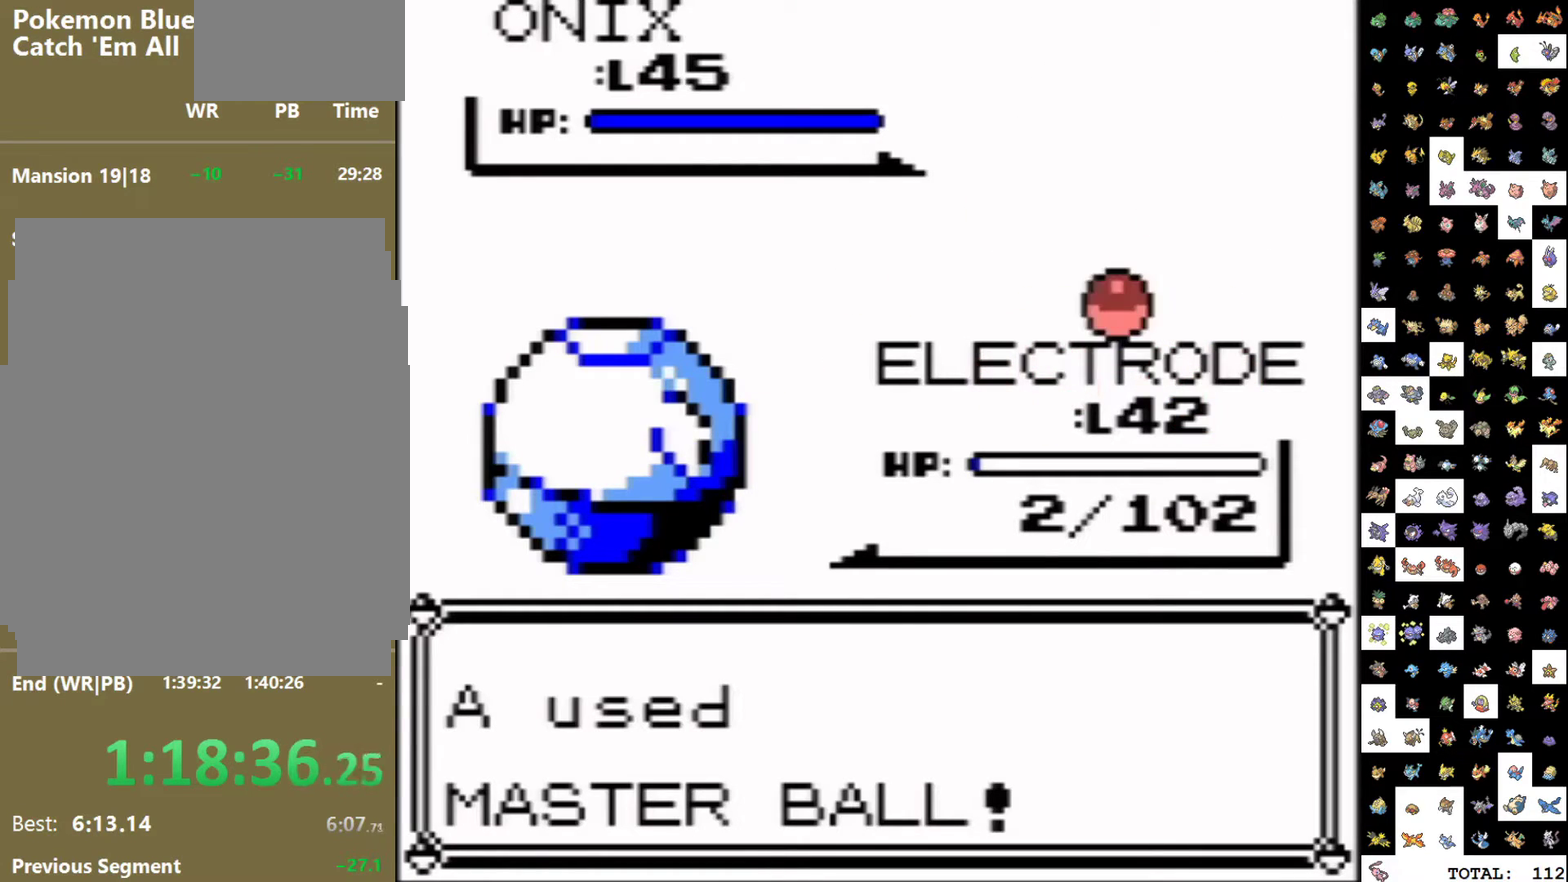
{"buttons": [], "events": []}
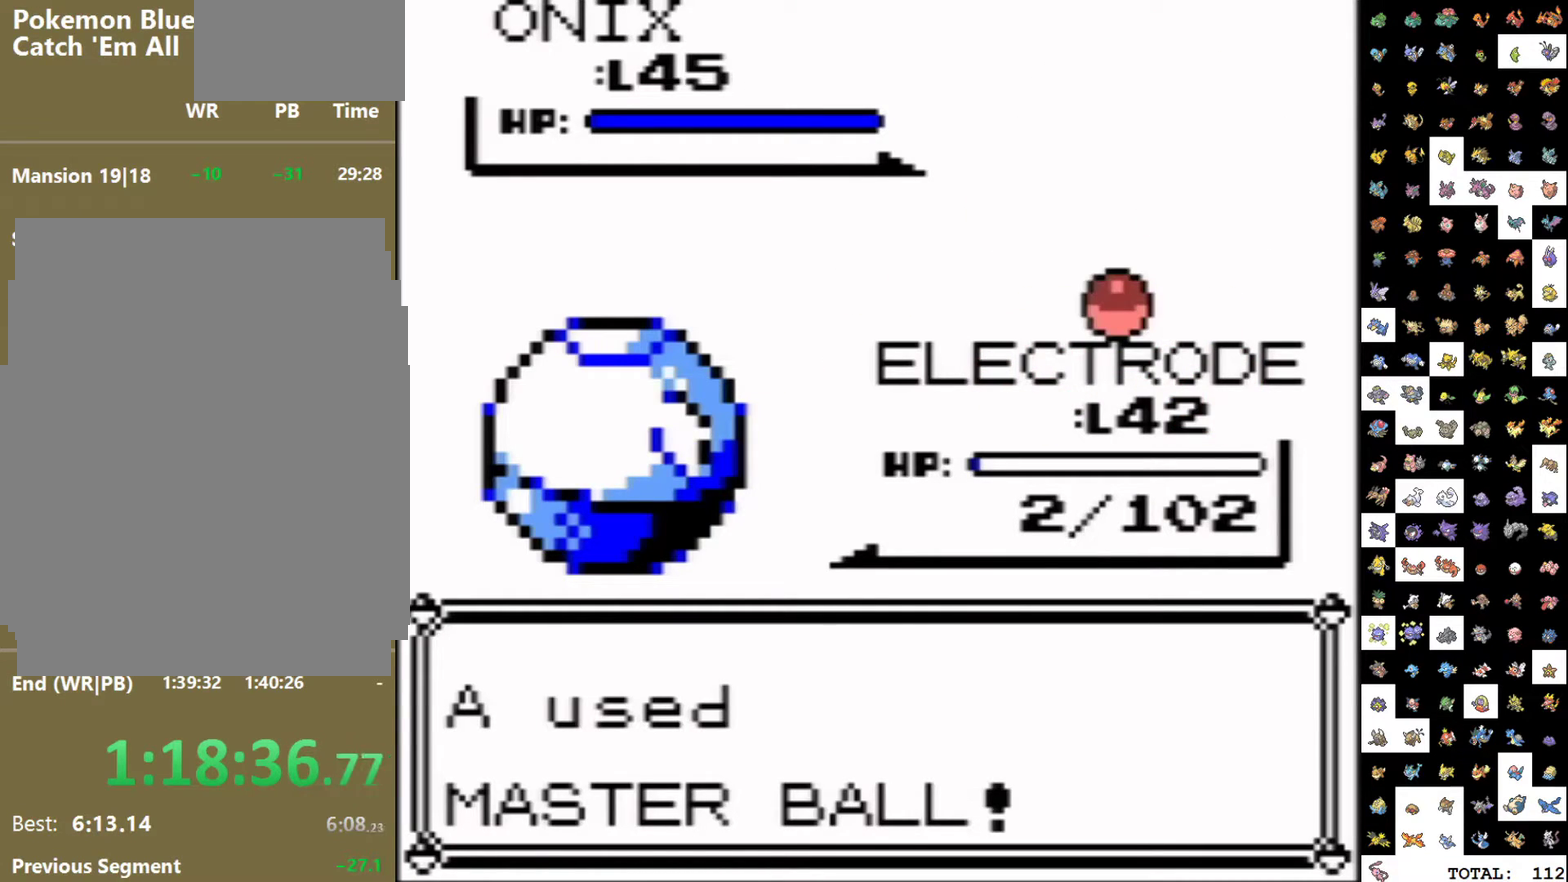
{"buttons": [], "events": []}
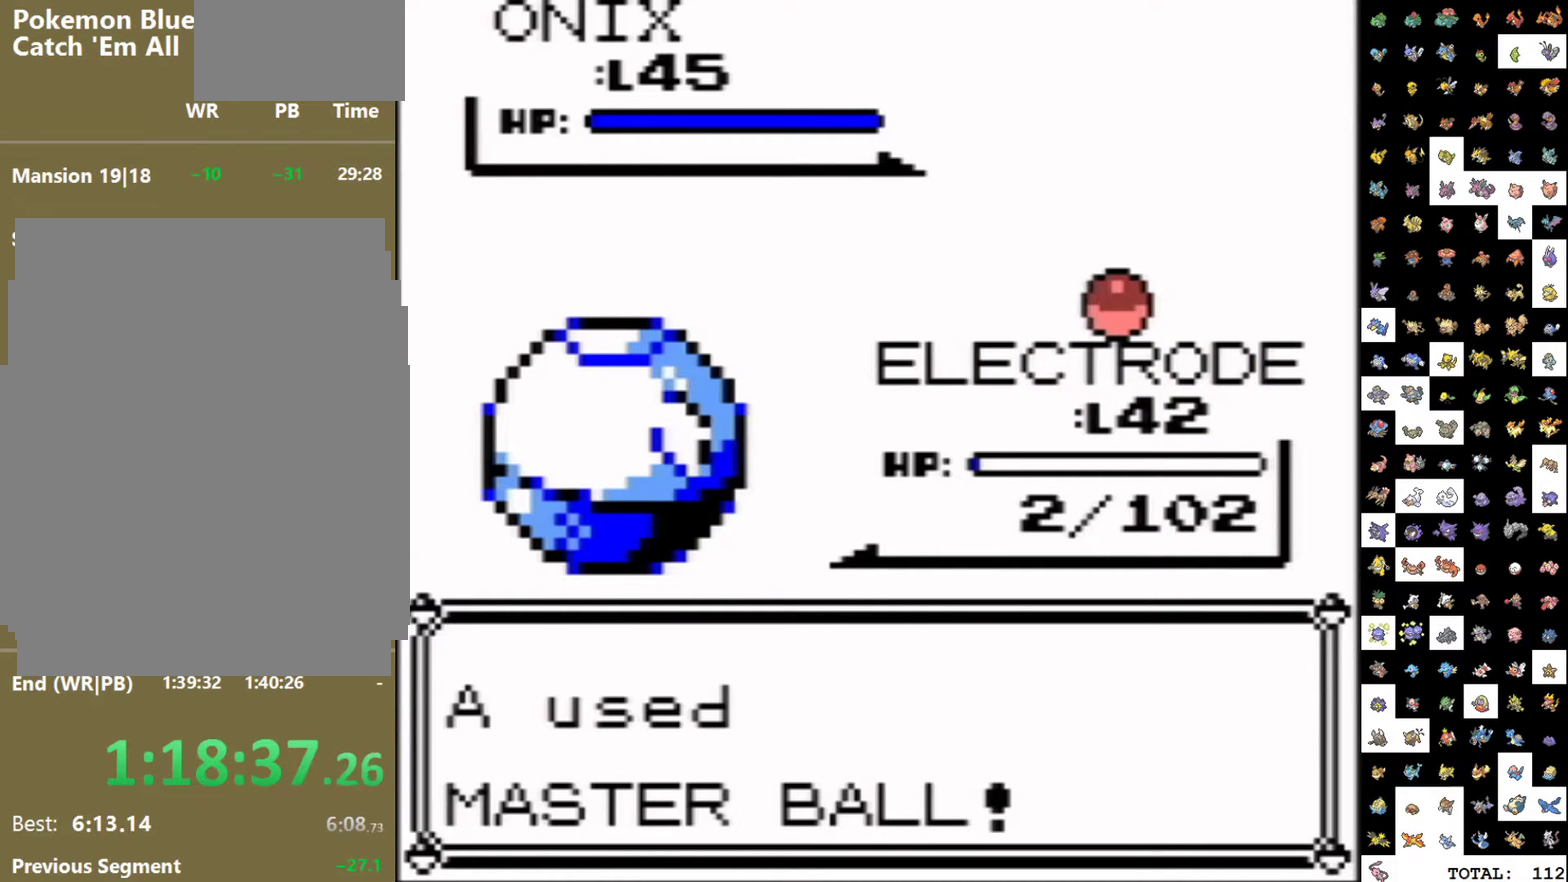
{"buttons": [], "events": []}
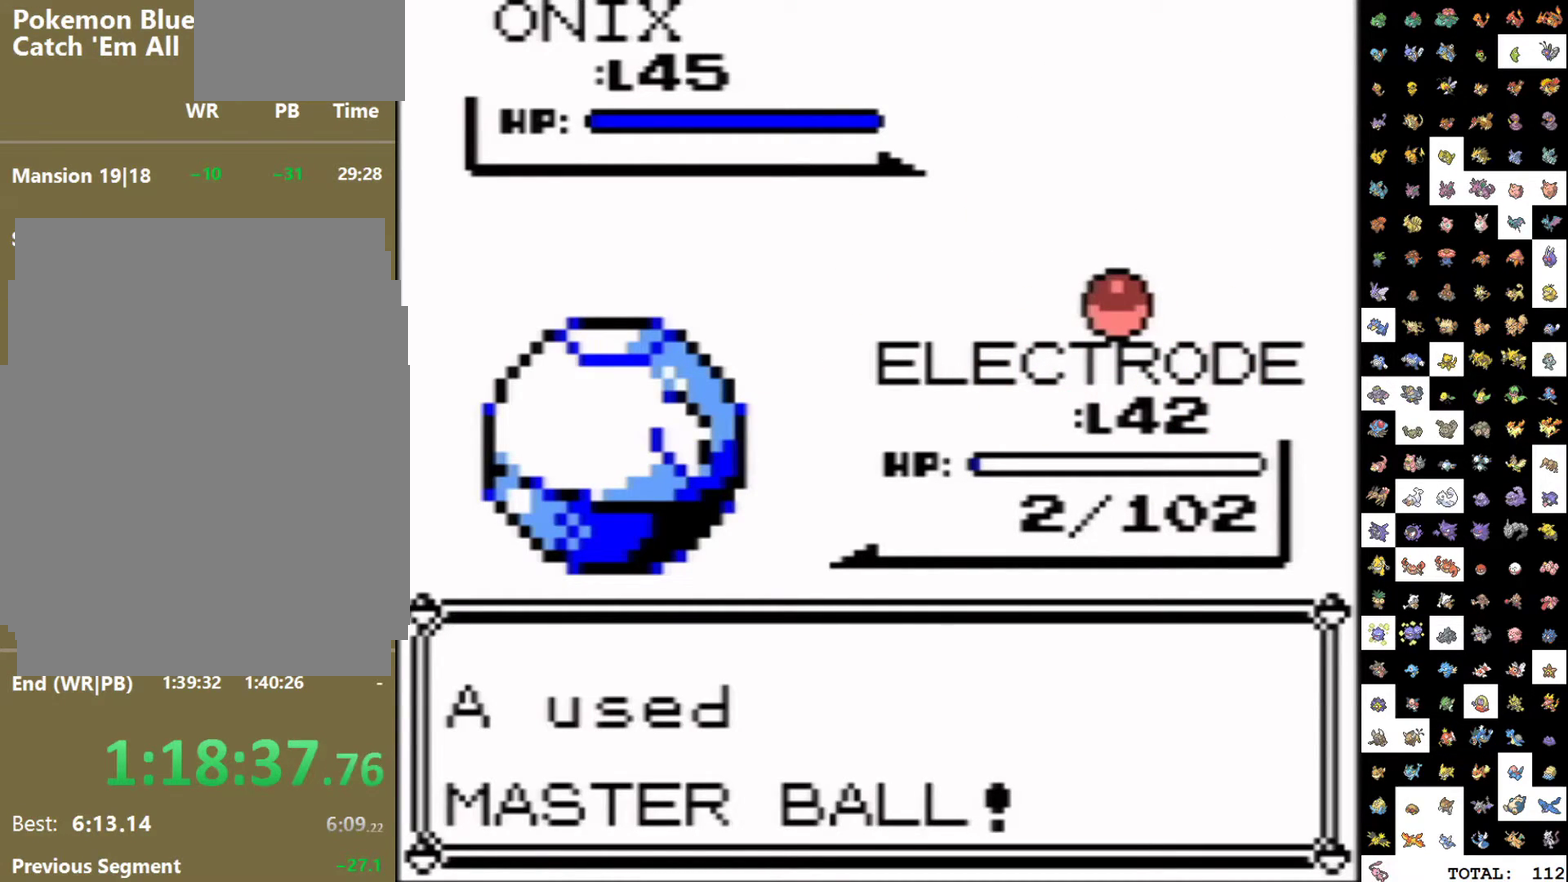
{"buttons": [], "events": []}
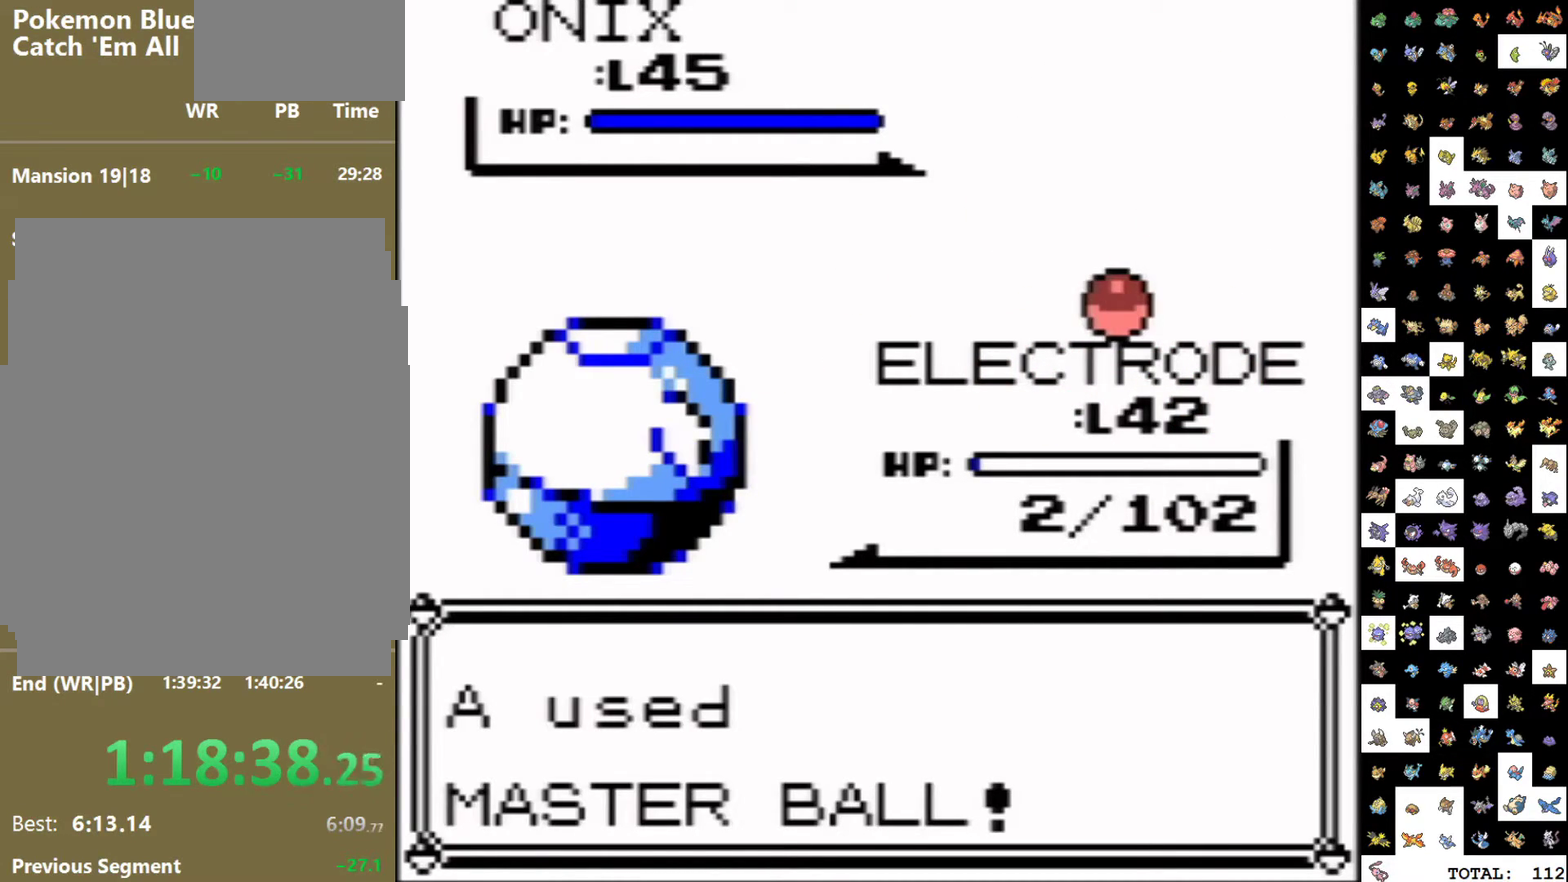
{"buttons": [], "events": [[400, "A", "down"], [450, "A", "up"]]}
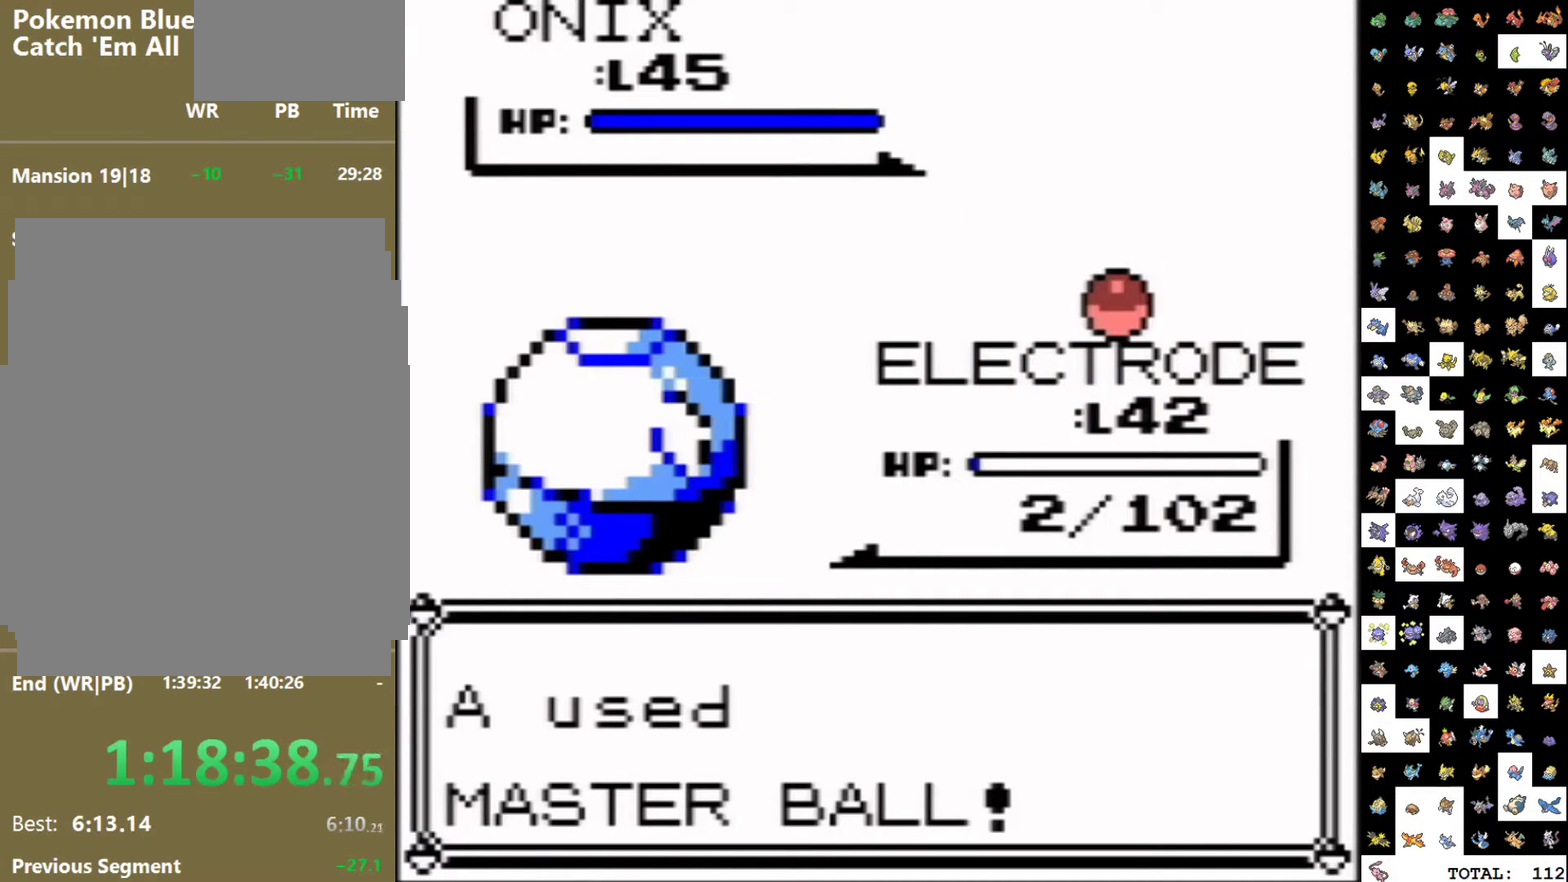
{"buttons": [], "events": [[167, "A", "down"], [200, "B", "down"], [217, "A", "up"], [267, "B", "up"], [300, "A", "down"], [333, "B", "down"], [350, "A", "up"], [383, "B", "up"], [433, "A", "down"], [483, "A", "up"]]}
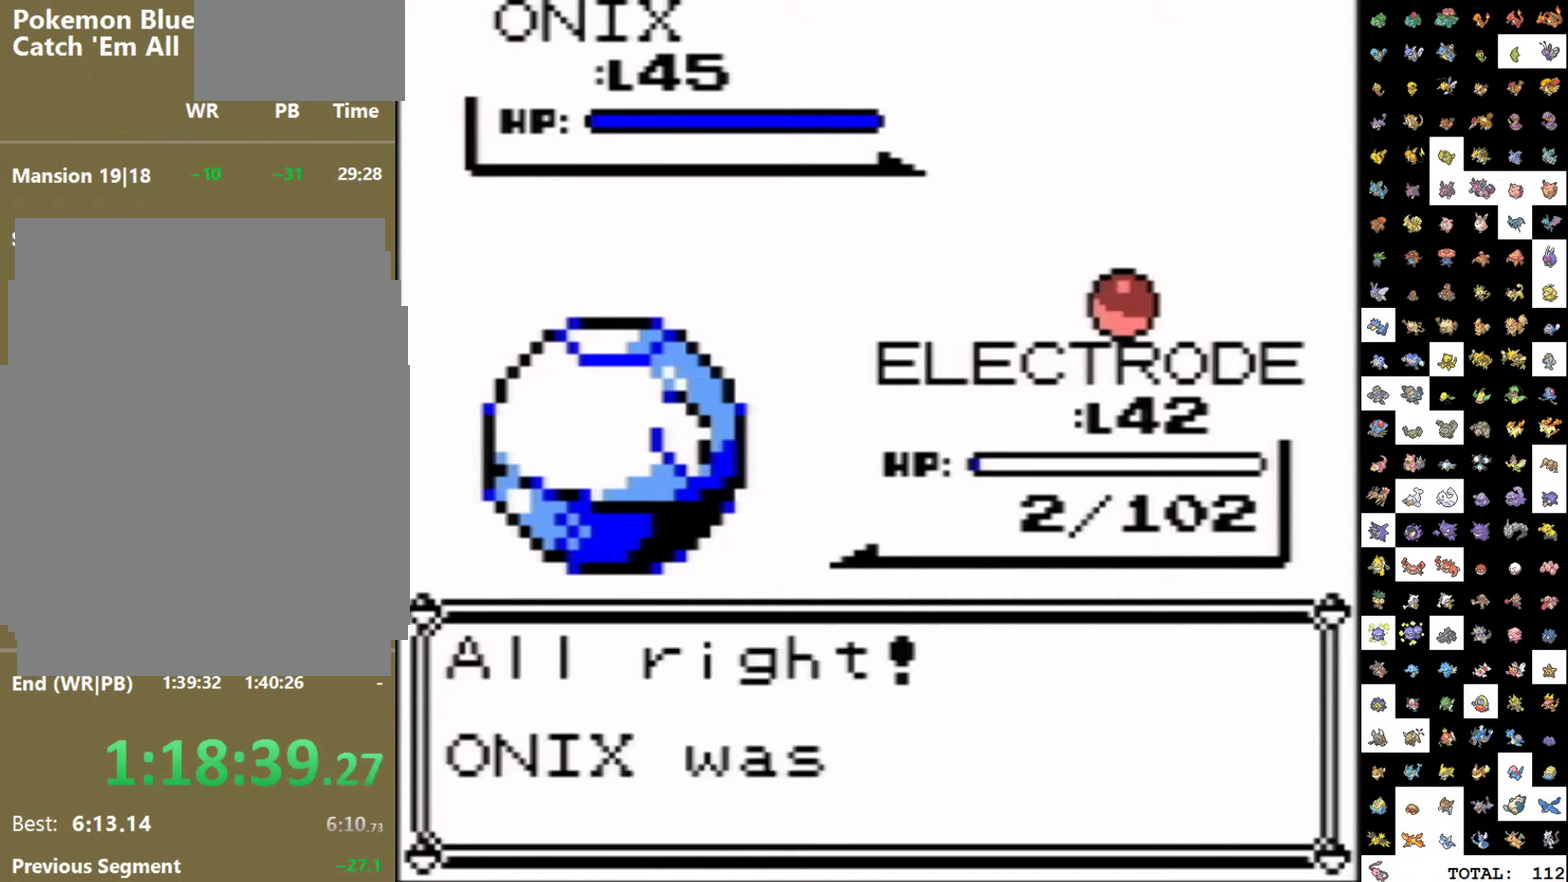
{"buttons": ["A", "B"], "events": [[67, "A", "down"], [100, "B", "down"], [117, "A", "up"], [167, "B", "up"], [200, "A", "down"], [250, "A", "up"], [333, "A", "down"], [367, "B", "down"], [383, "A", "up"], [417, "B", "up"], [467, "A", "down"], [500, "B", "down"]]}
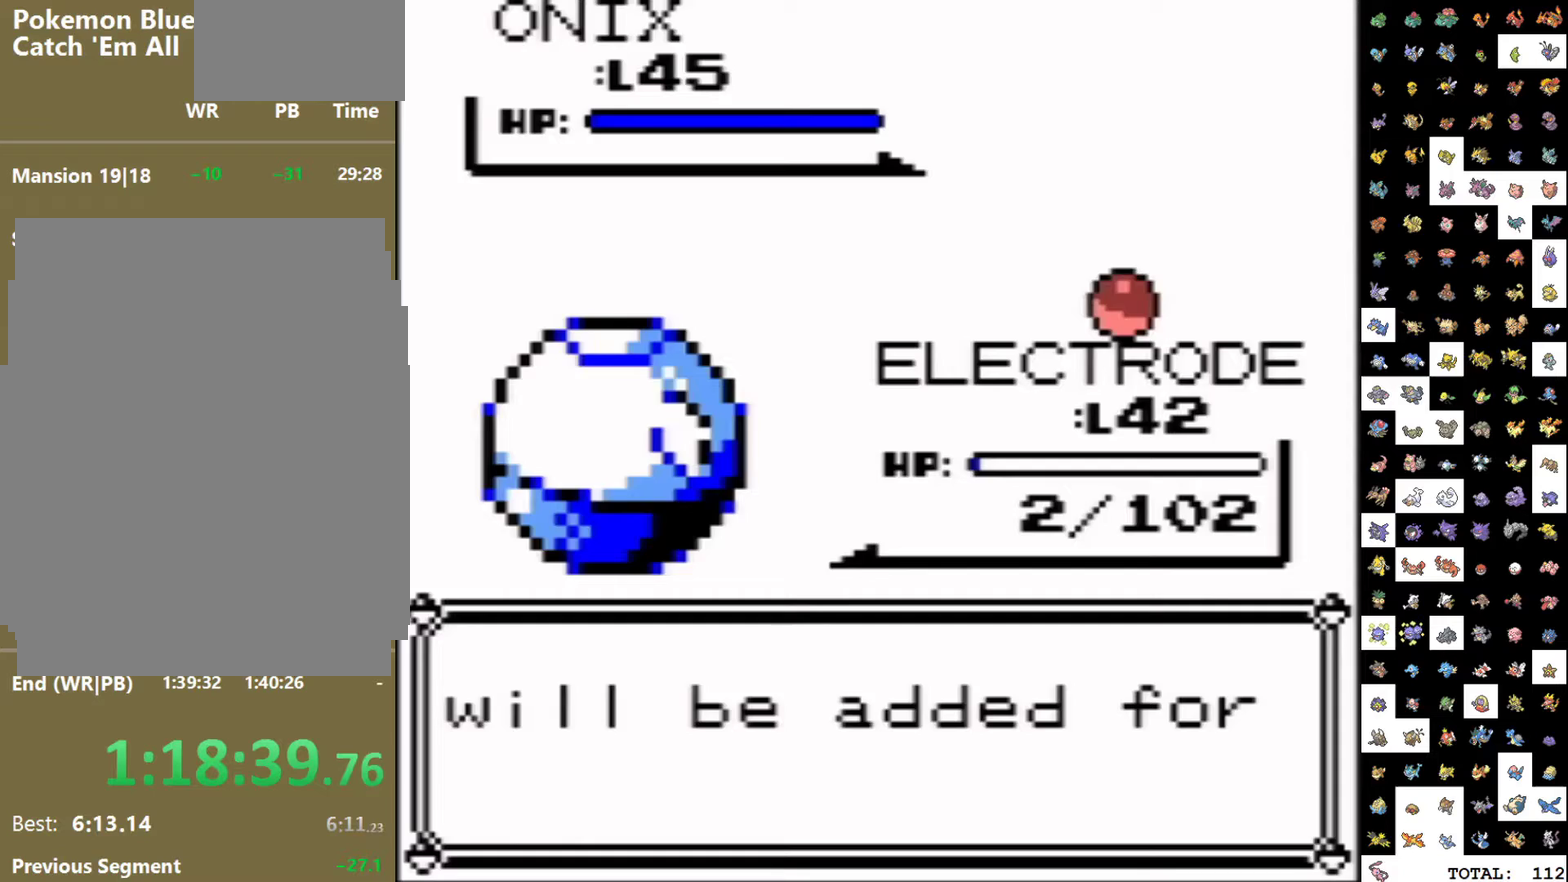
{"buttons": ["B"], "events": [[17, "A", "up"], [100, "B", "up"], [167, "B", "down"], [233, "B", "up"], [267, "A", "down"], [317, "A", "up"], [317, "B", "down"], [367, "B", "up"], [400, "A", "down"], [467, "A", "up"], [467, "B", "down"]]}
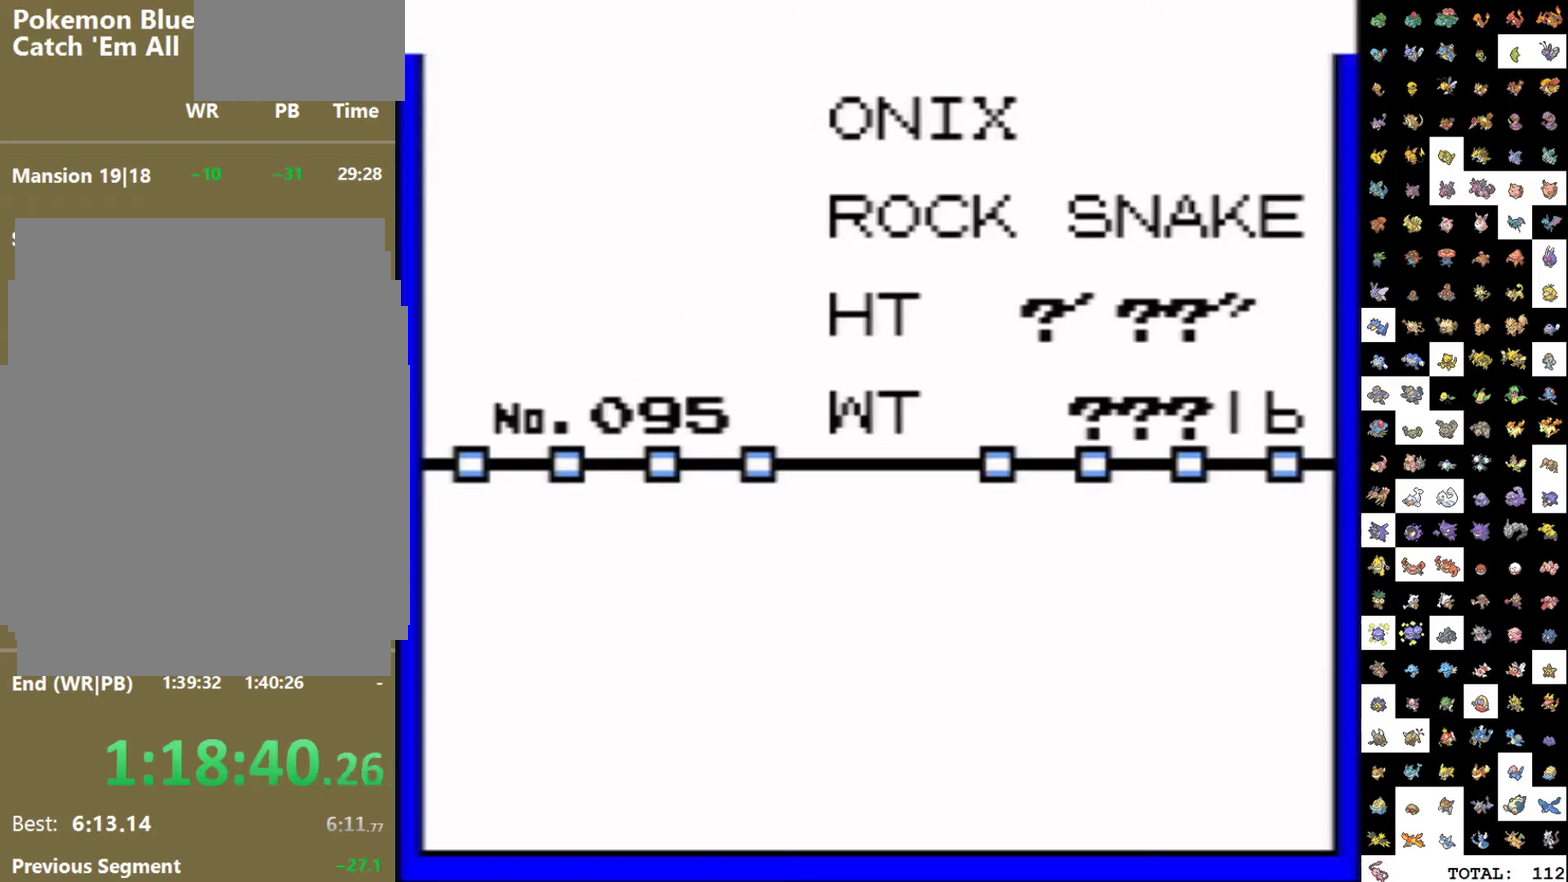
{"buttons": ["A"], "events": [[17, "B", "up"], [50, "A", "down"], [100, "A", "up"], [100, "B", "down"], [150, "B", "up"], [183, "A", "down"], [233, "A", "up"], [250, "B", "down"], [300, "B", "up"], [467, "A", "down"]]}
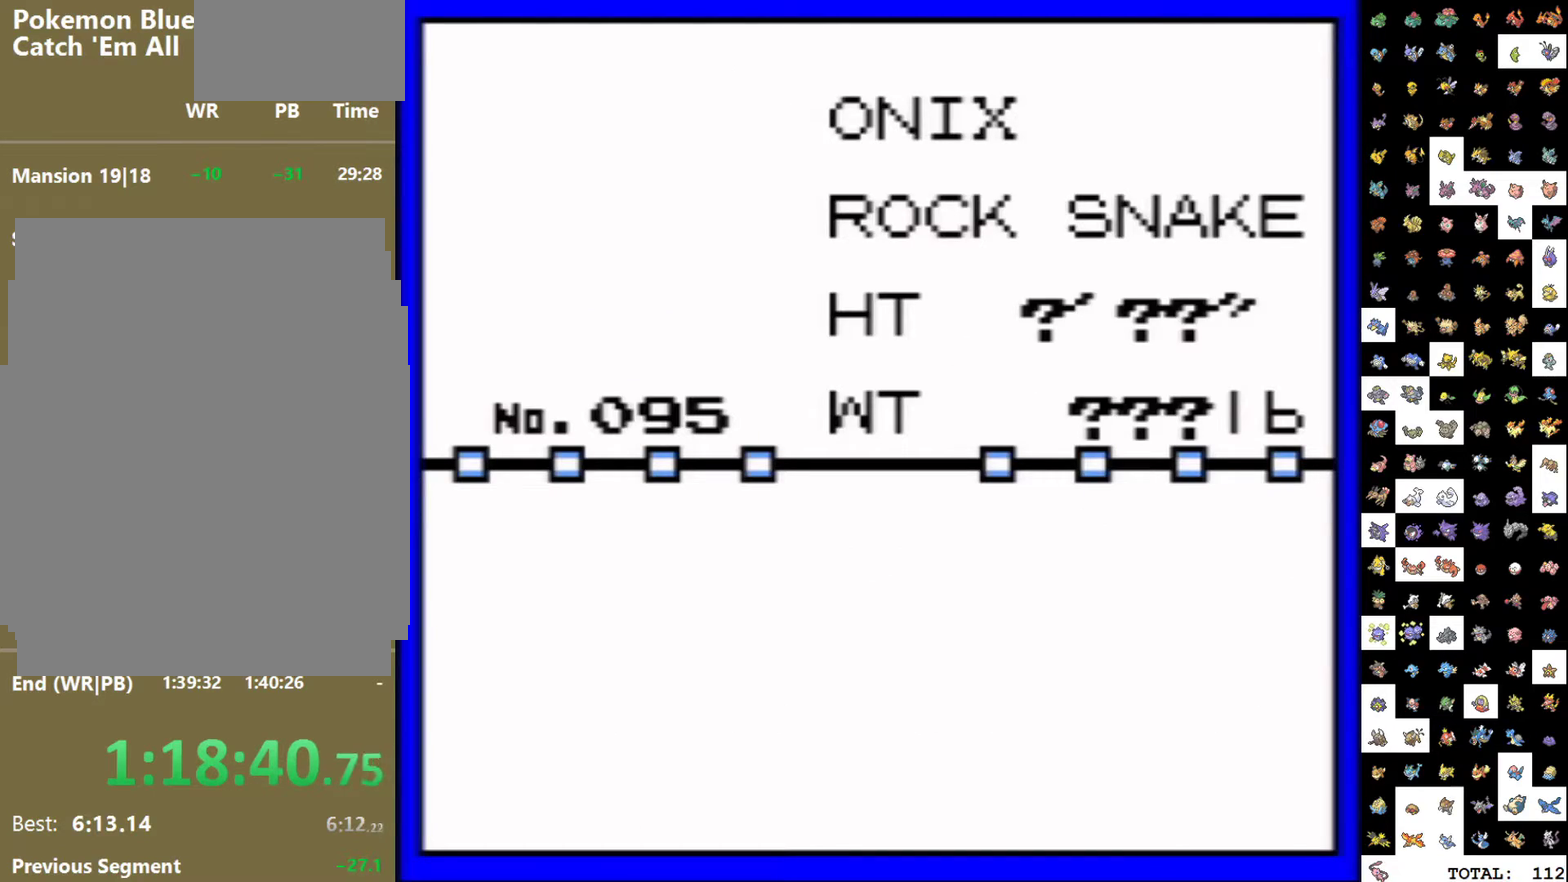
{"buttons": [], "events": [[17, "A", "up"], [100, "A", "down"], [150, "A", "up"], [150, "B", "down"], [200, "B", "up"], [300, "B", "down"], [350, "B", "up"], [433, "B", "down"], [500, "B", "up"]]}
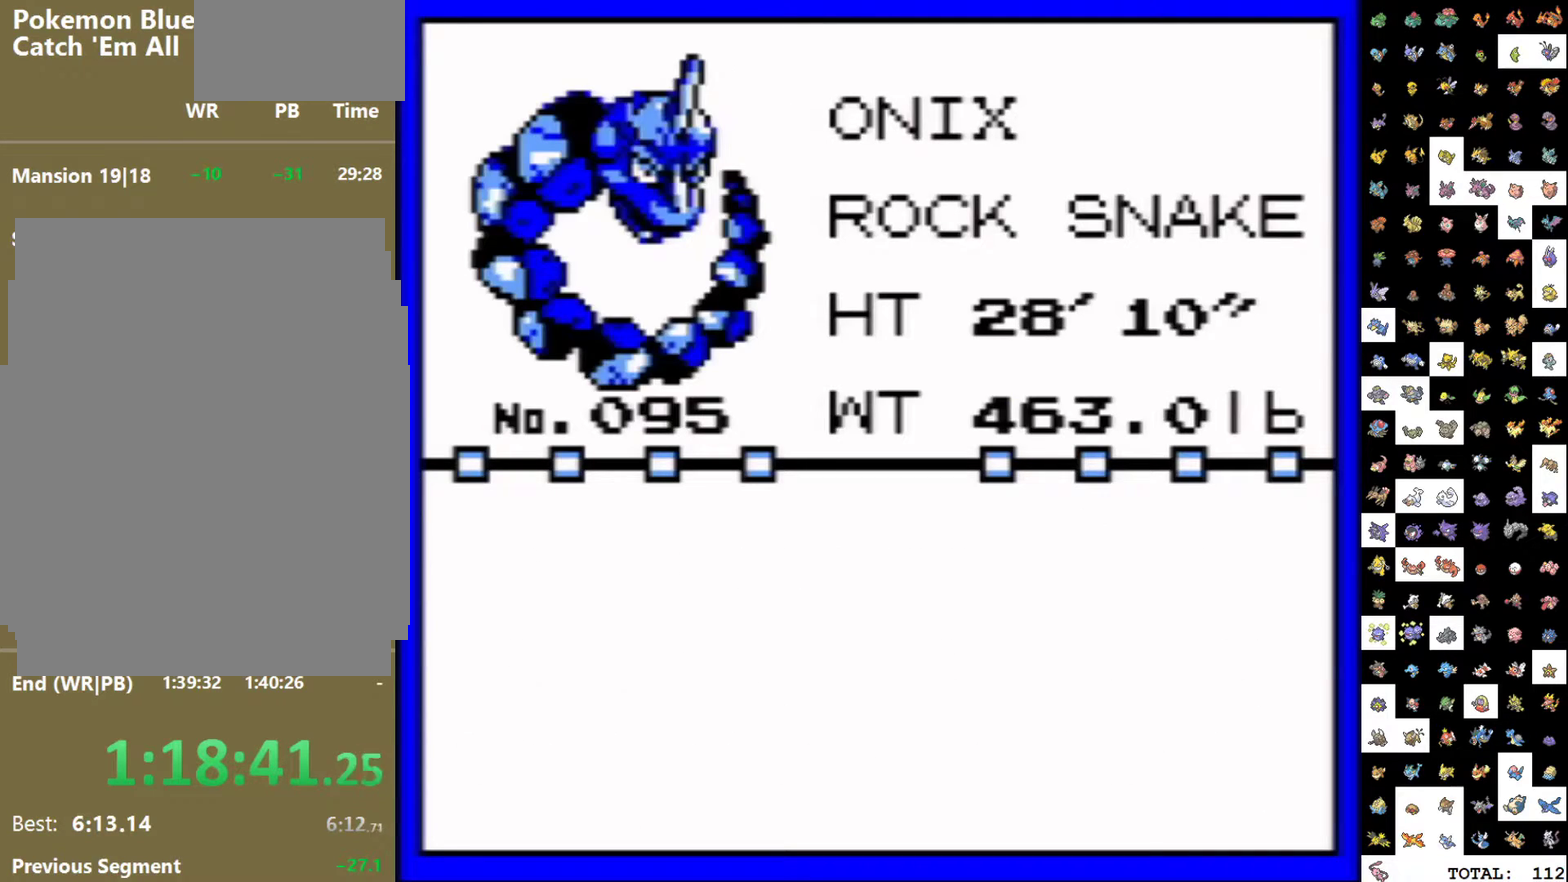
{"buttons": ["B"], "events": [[17, "A", "down"], [67, "B", "down"], [83, "A", "up"], [150, "B", "up"], [217, "B", "down"], [267, "A", "down"], [267, "B", "up"], [317, "A", "up"], [350, "B", "down"], [400, "B", "up"], [483, "B", "down"]]}
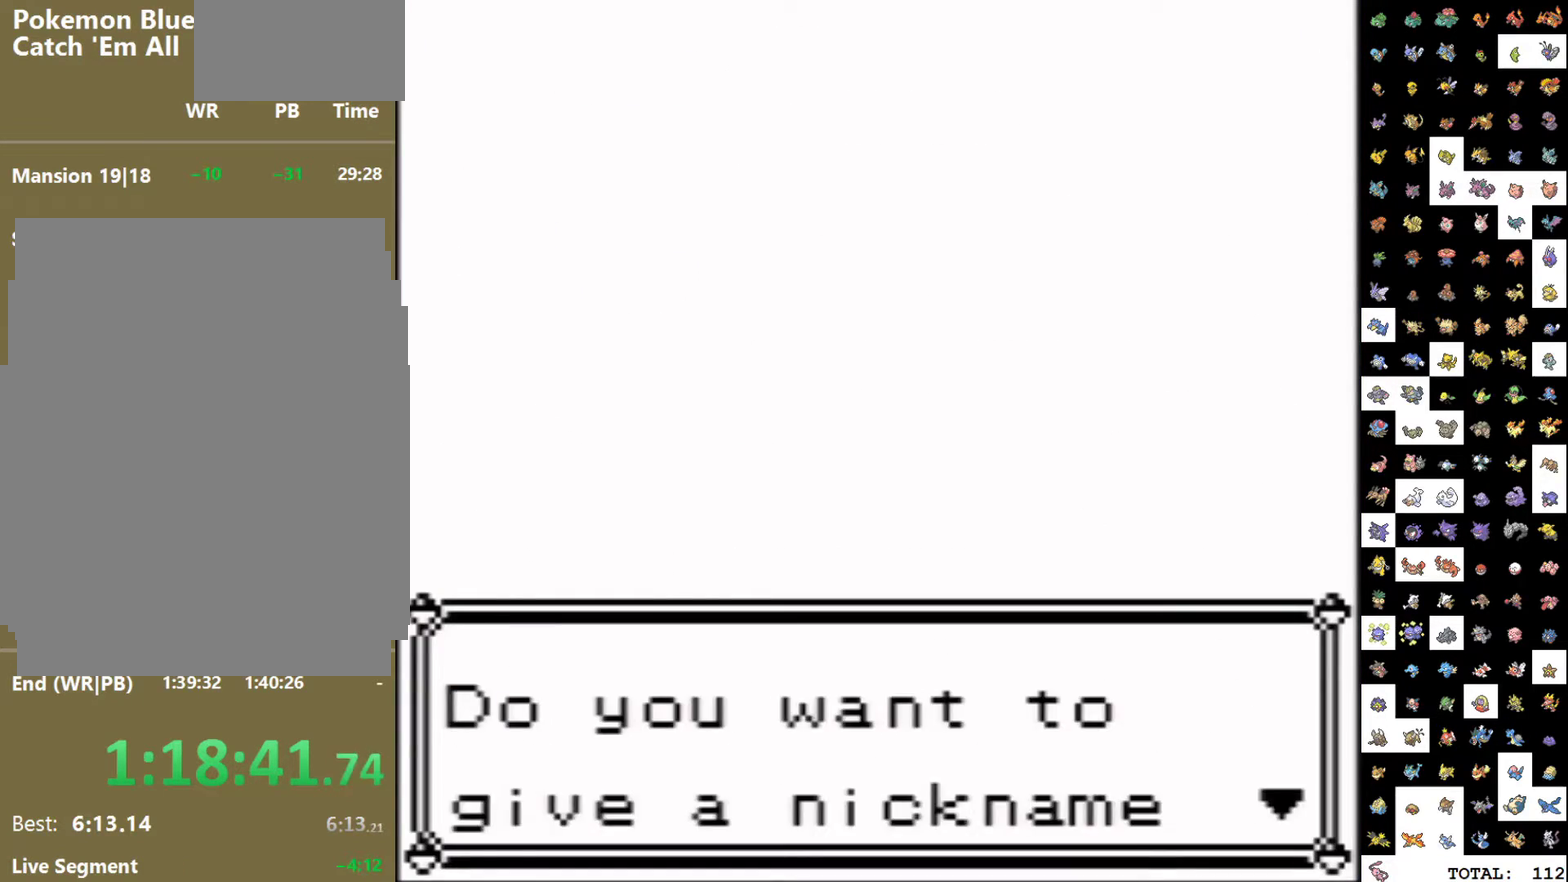
{"buttons": ["B"], "events": [[50, "B", "up"], [117, "B", "down"], [167, "B", "up"], [233, "B", "down"], [300, "B", "up"], [383, "B", "down"], [450, "B", "up"], [500, "B", "down"]]}
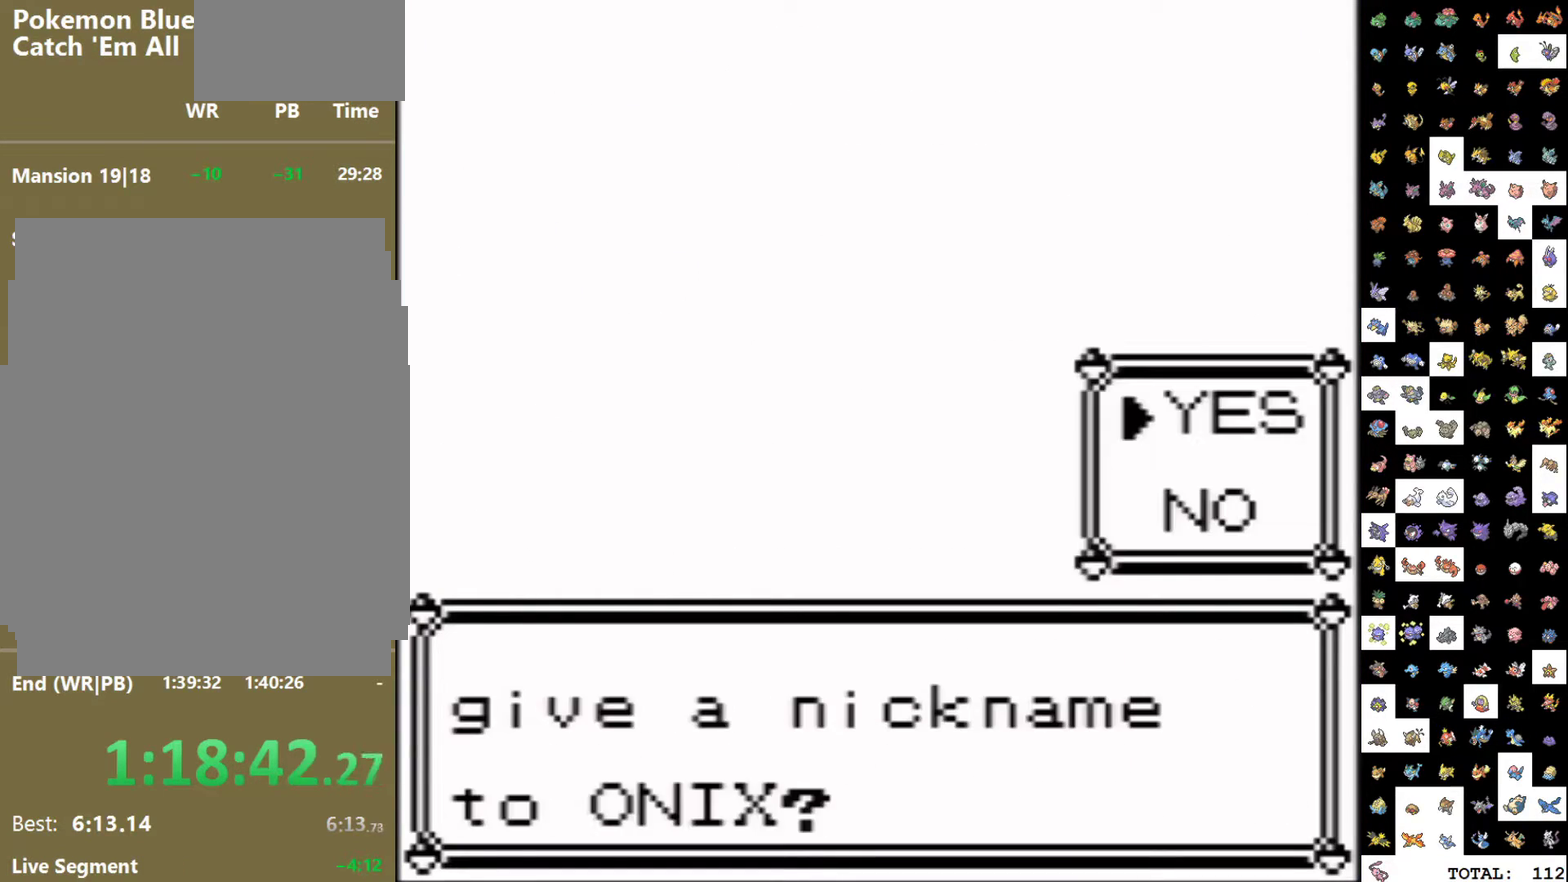
{"buttons": [], "events": [[67, "B", "up"], [133, "B", "down"], [200, "B", "up"], [267, "B", "down"], [350, "B", "up"], [400, "B", "down"], [450, "B", "up"]]}
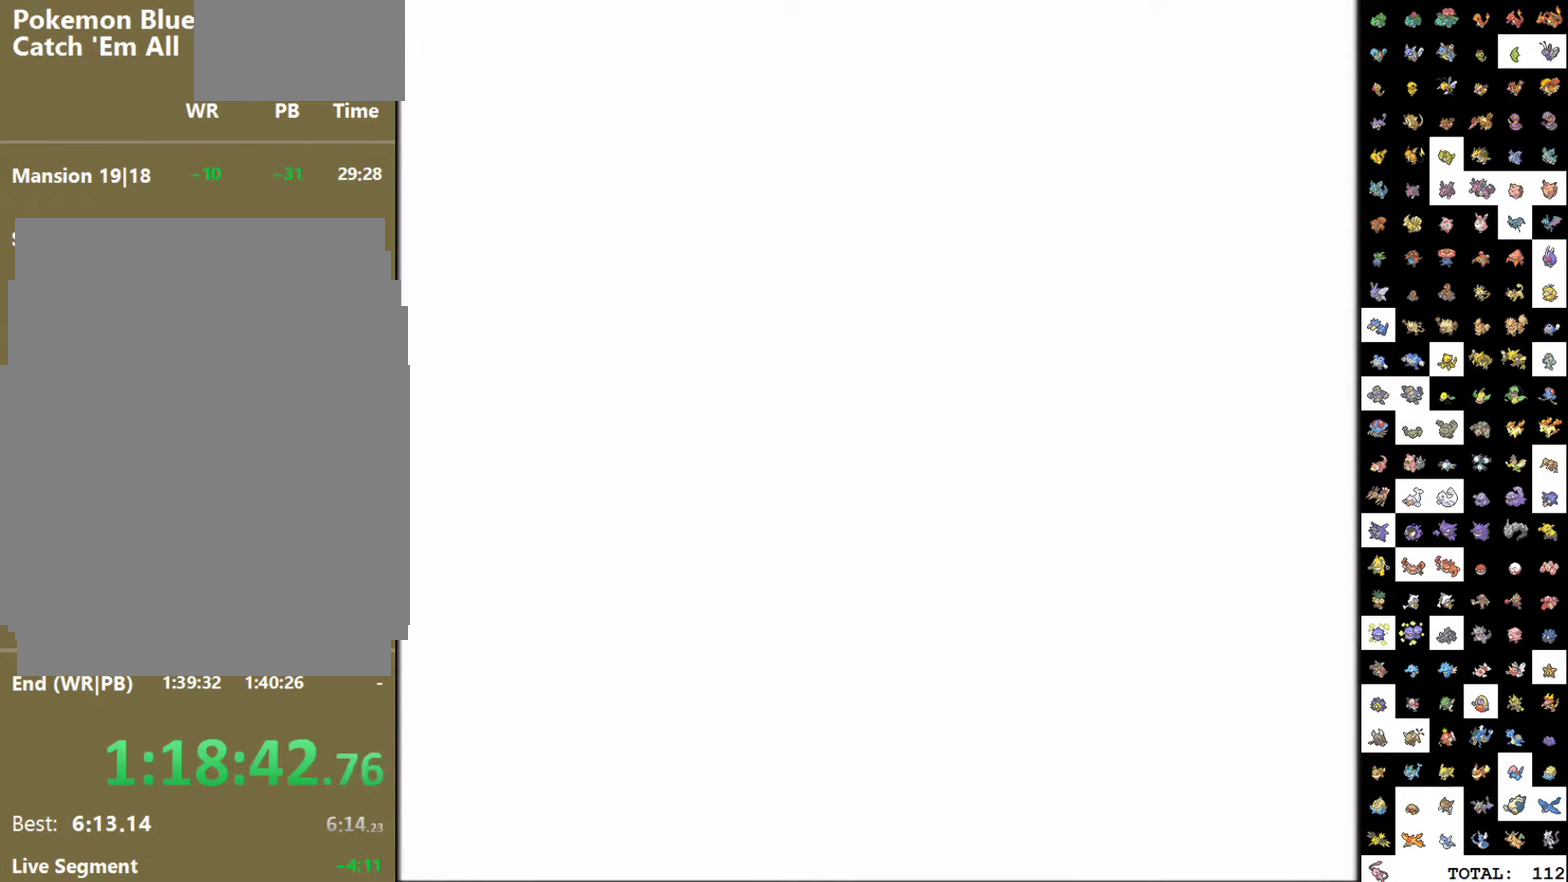
{"buttons": ["DPAD_DOWN"], "events": [[17, "B", "down"], [50, "DPAD_DOWN", "down"], [83, "B", "up"]]}
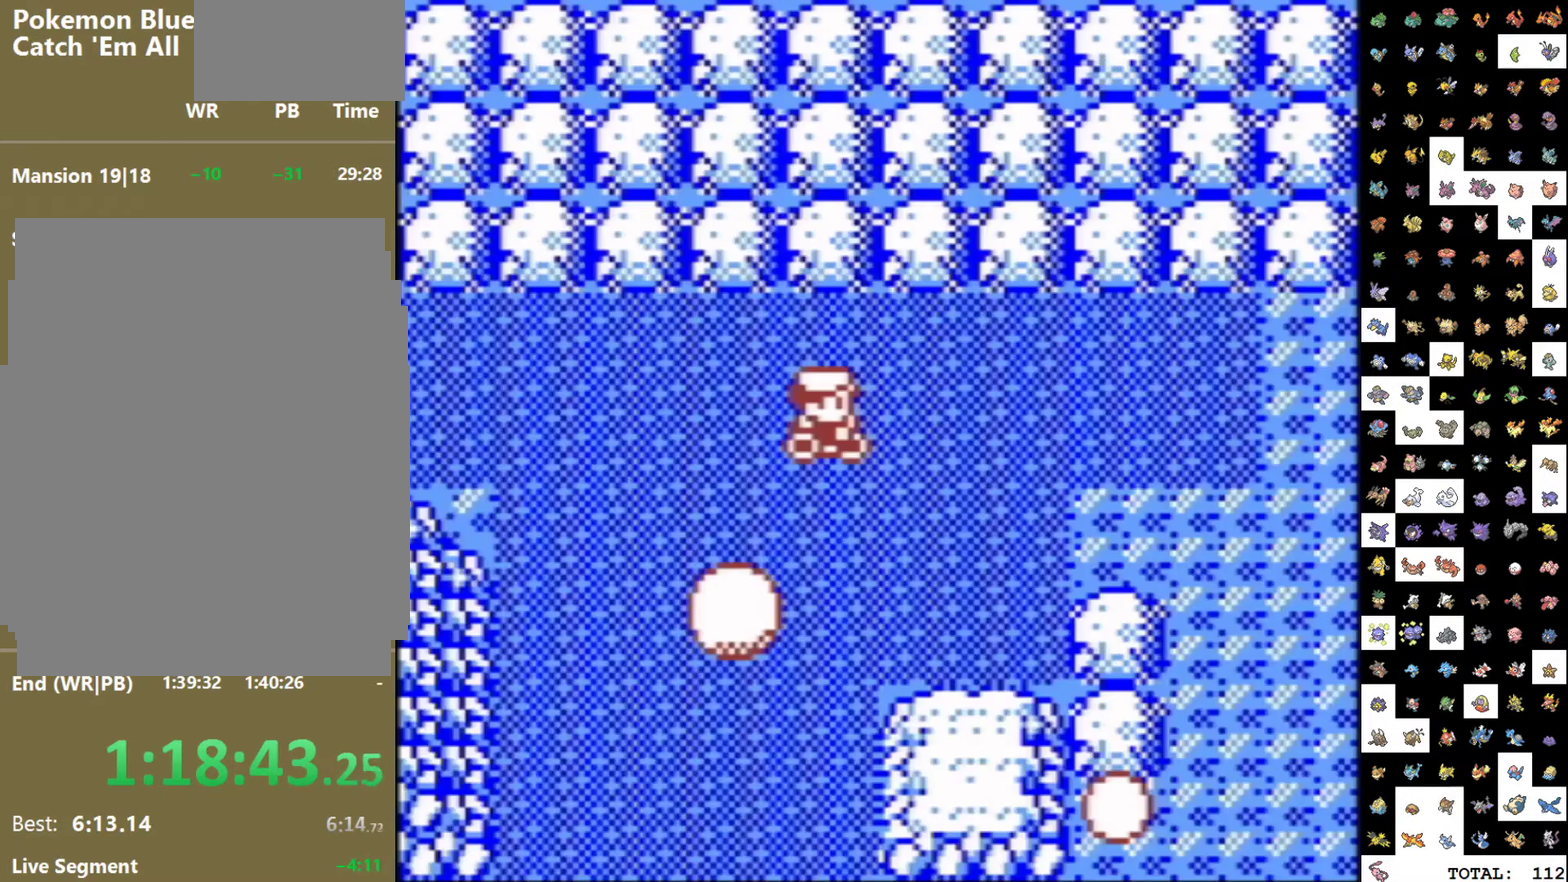
{"buttons": ["DPAD_DOWN"], "events": []}
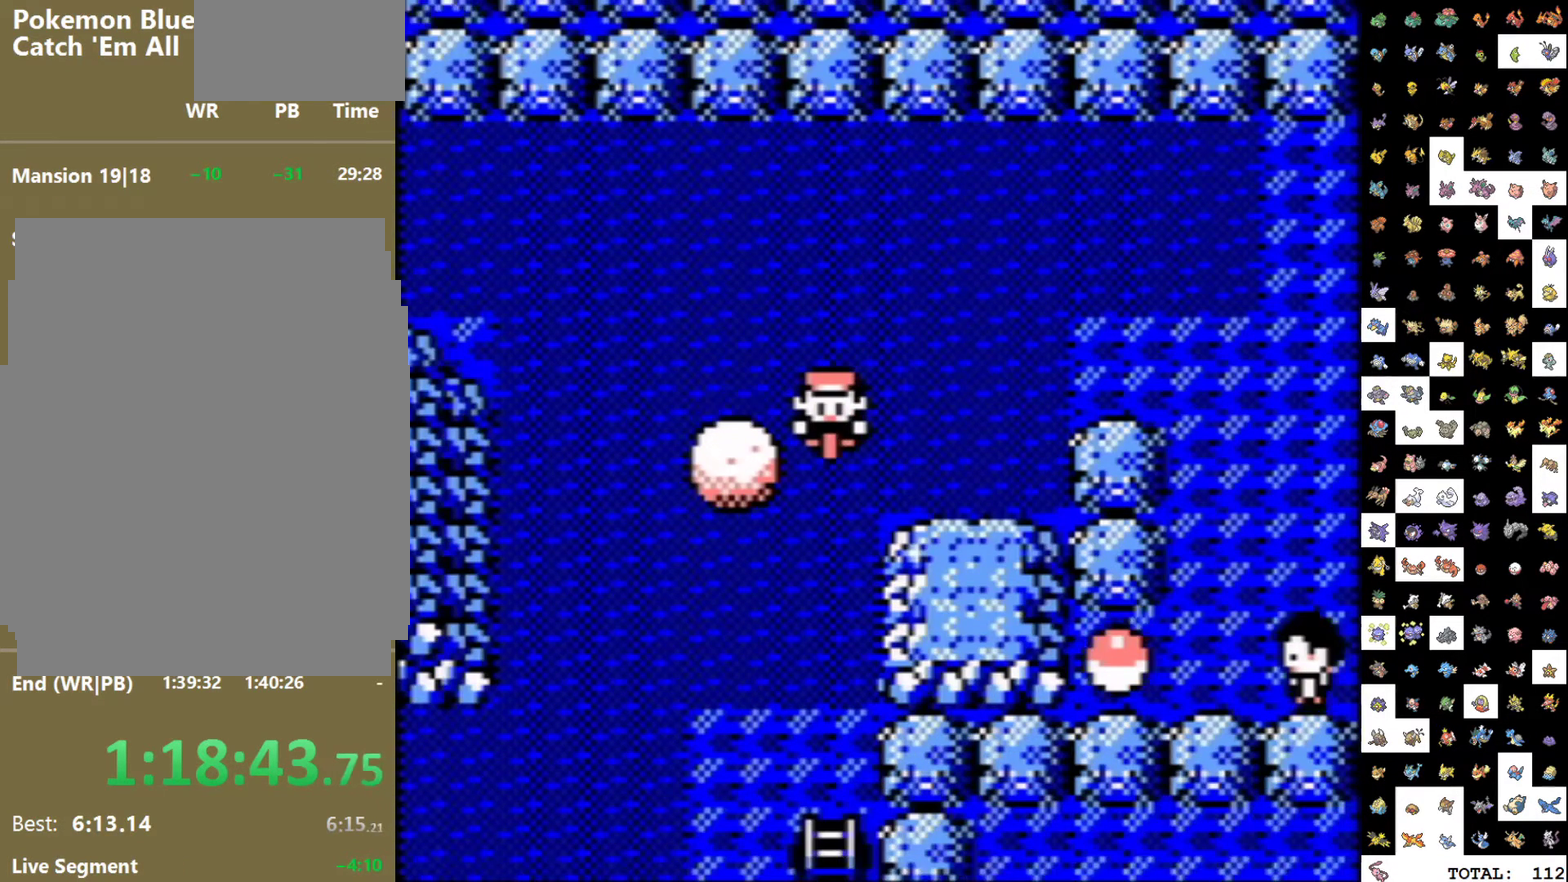
{"buttons": [], "events": [[450, "DPAD_DOWN", "up"]]}
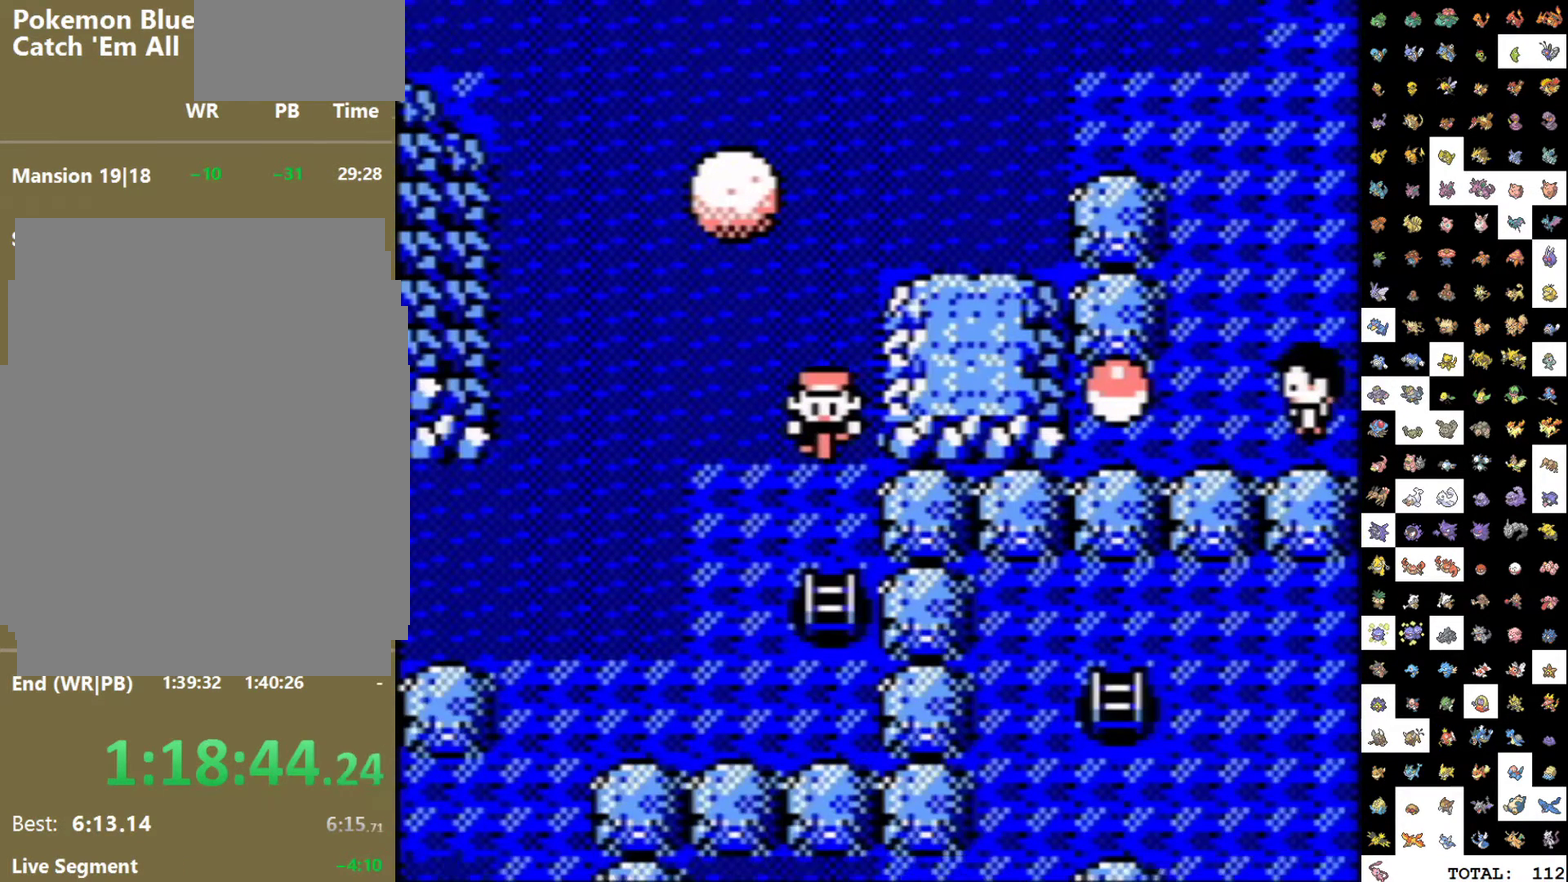
{"buttons": [], "events": [[50, "DPAD_UP", "down"], [167, "DPAD_UP", "up"], [400, "DPAD_DOWN", "down"], [500, "DPAD_DOWN", "up"]]}
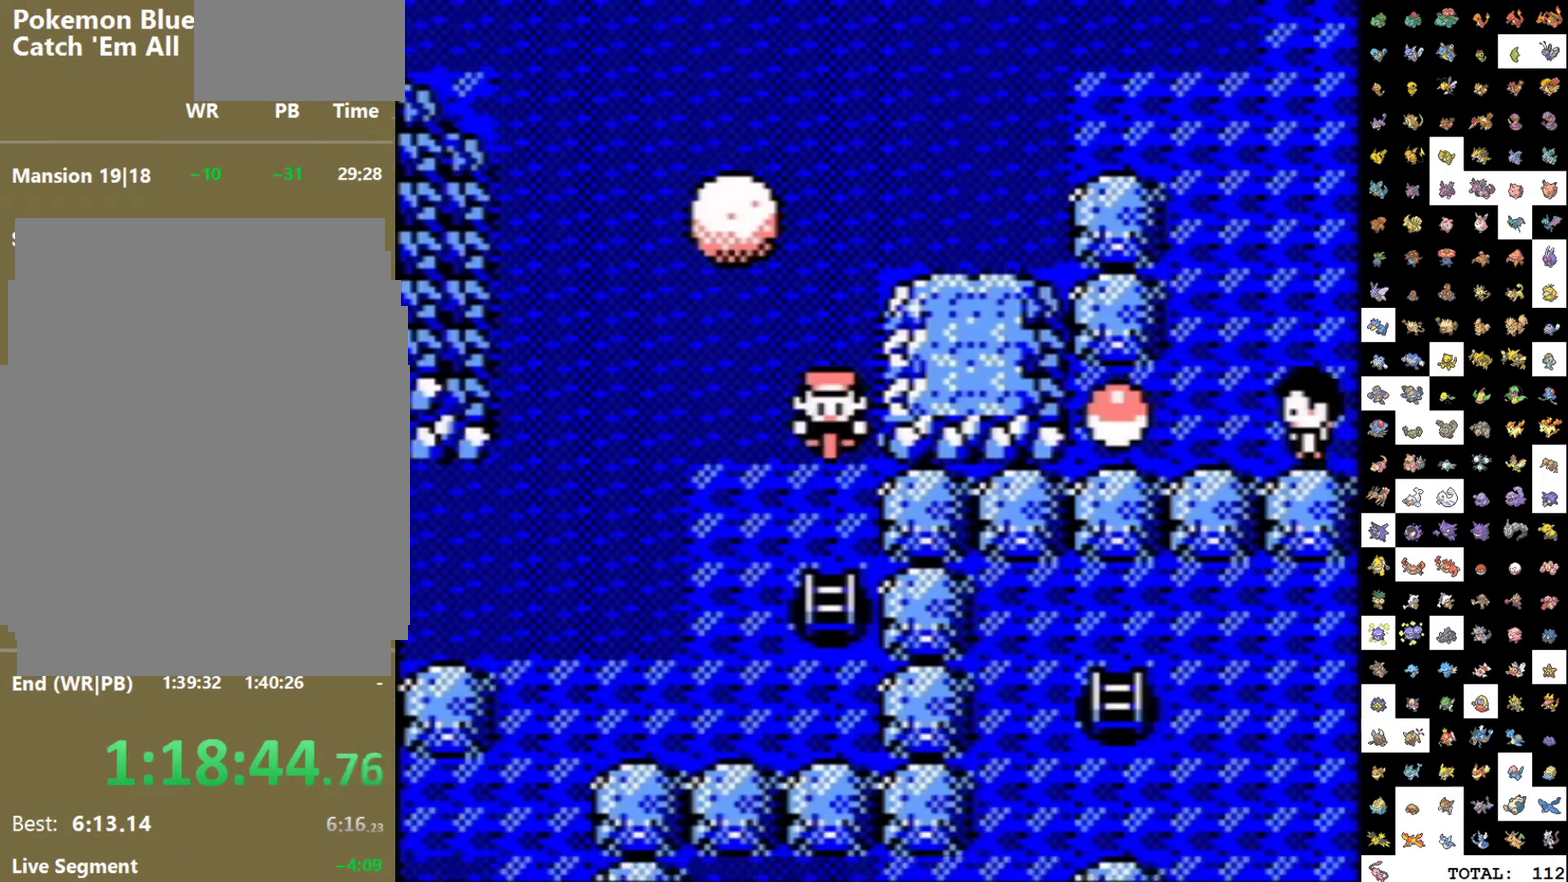
{"buttons": ["DPAD_DOWN"], "events": [[217, "DPAD_UP", "down"], [300, "DPAD_UP", "up"], [500, "DPAD_DOWN", "down"]]}
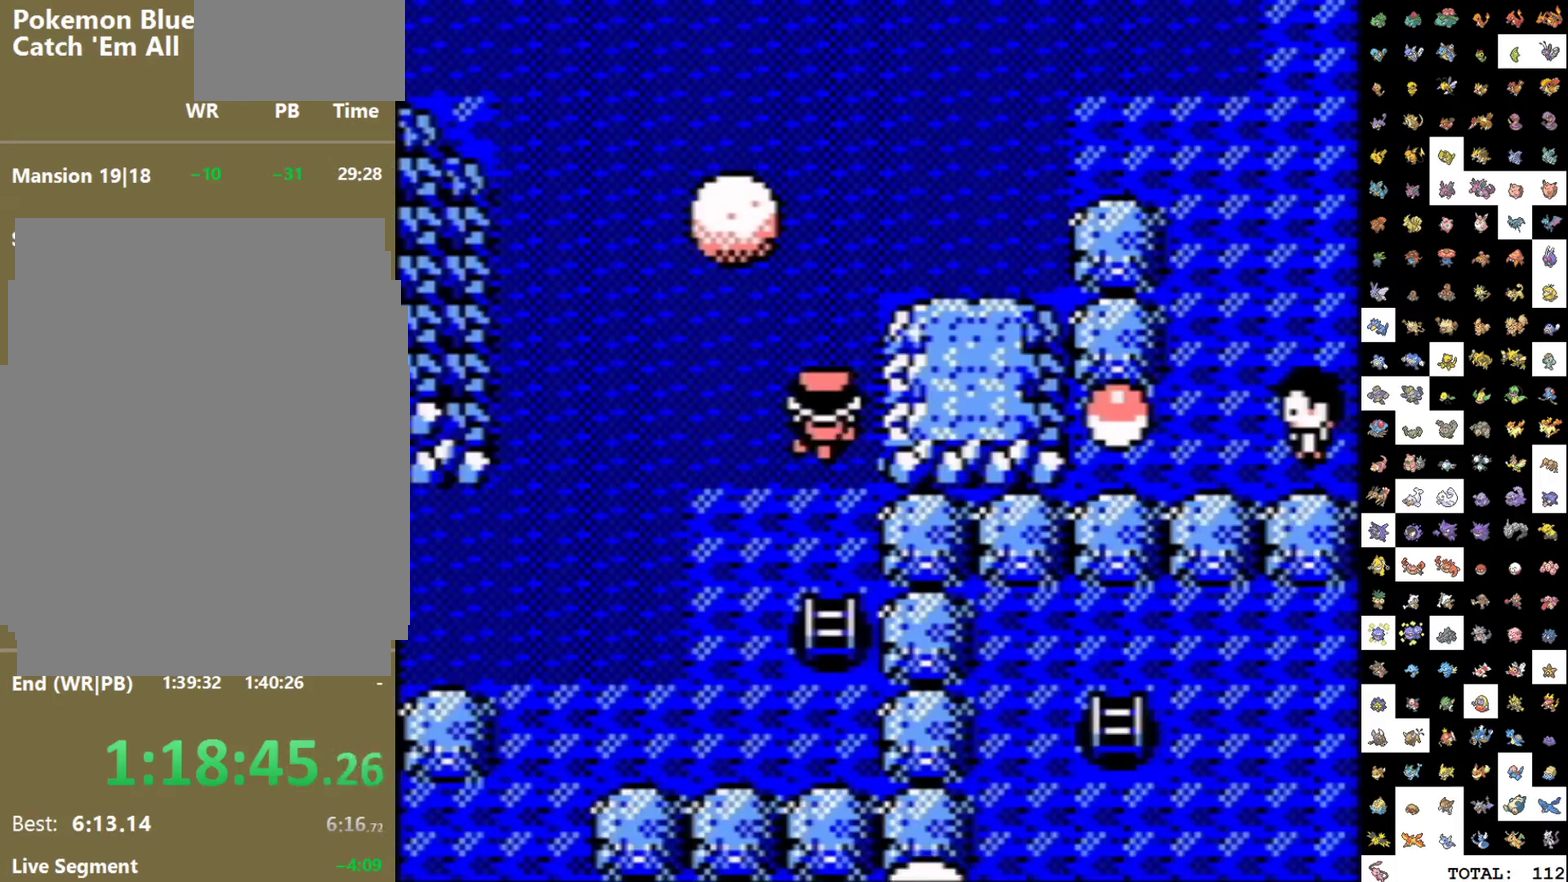
{"buttons": [], "events": [[117, "DPAD_DOWN", "up"], [300, "DPAD_UP", "down"], [450, "DPAD_UP", "up"]]}
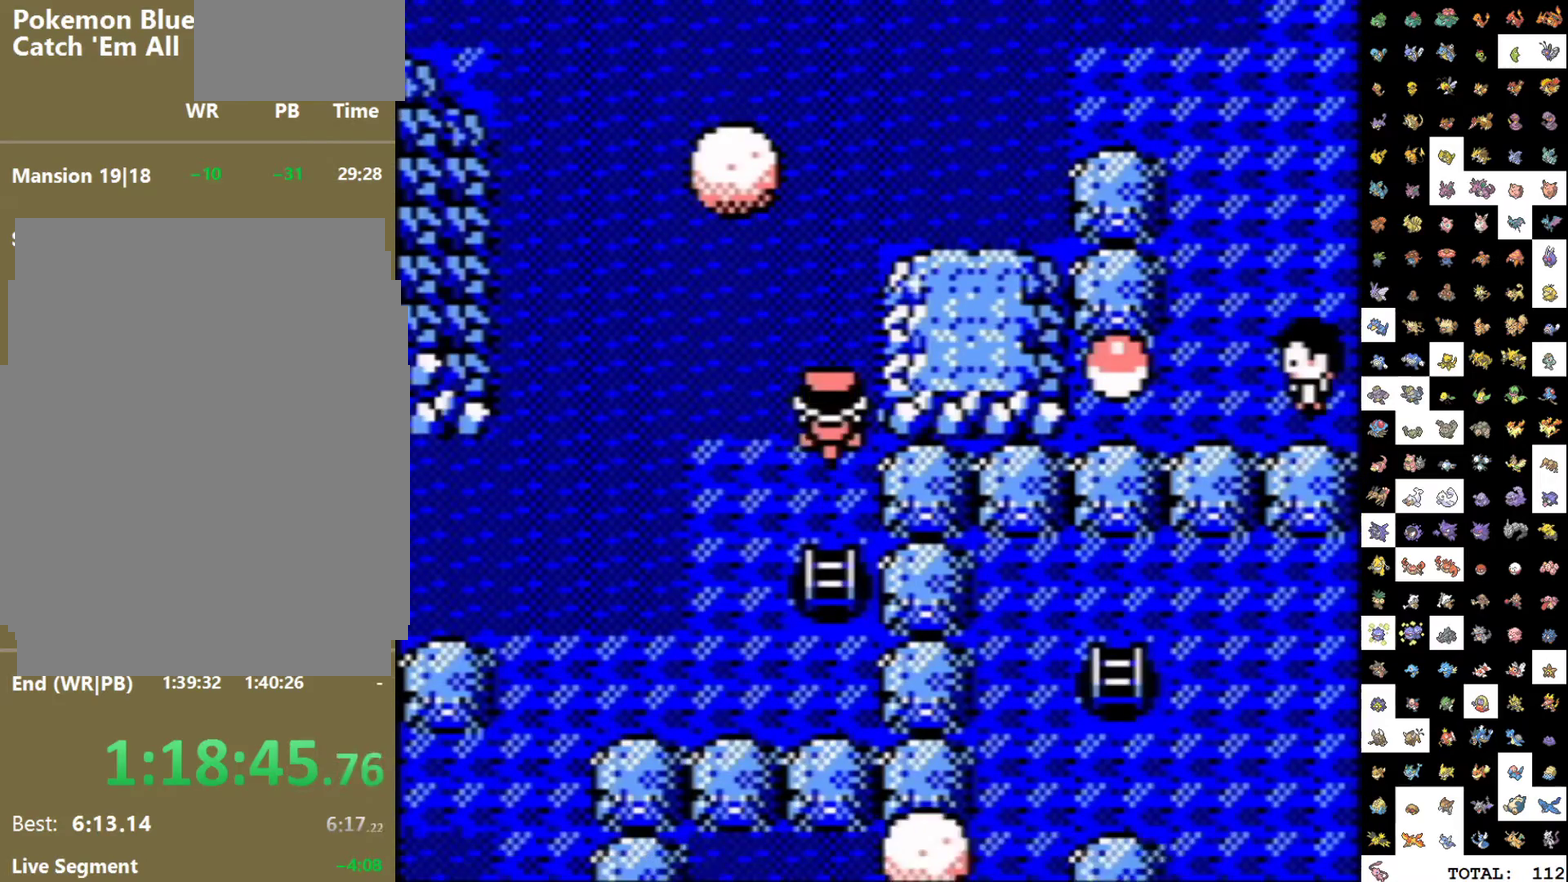
{"buttons": ["DPAD_LEFT"], "events": [[133, "DPAD_DOWN", "down"], [250, "DPAD_DOWN", "up"], [467, "DPAD_LEFT", "down"]]}
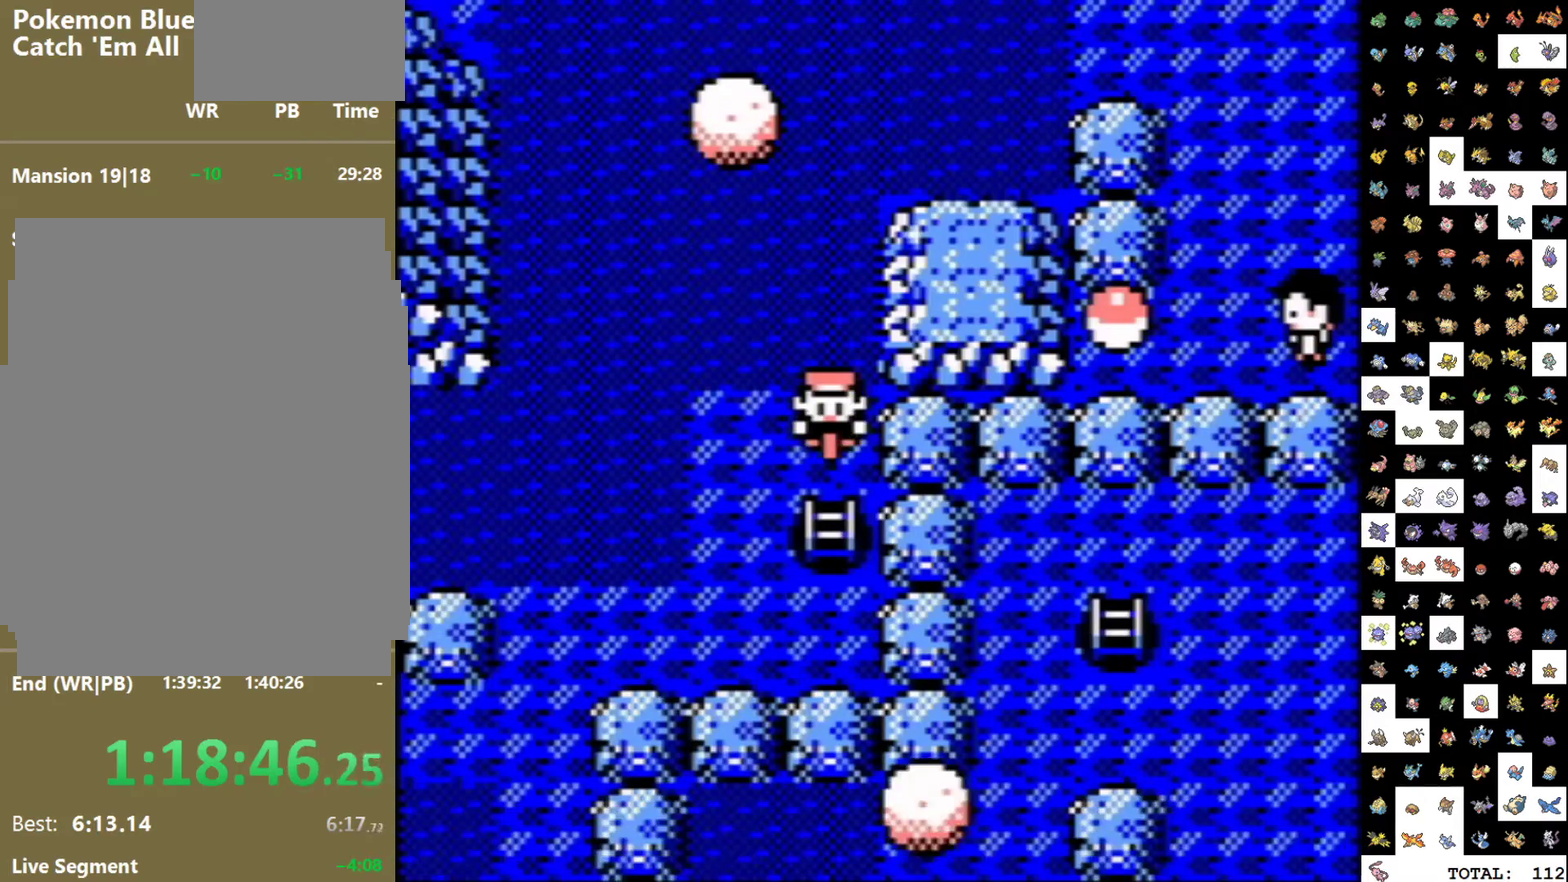
{"buttons": [], "events": [[67, "DPAD_LEFT", "up"], [267, "DPAD_DOWN", "down"], [383, "DPAD_DOWN", "up"]]}